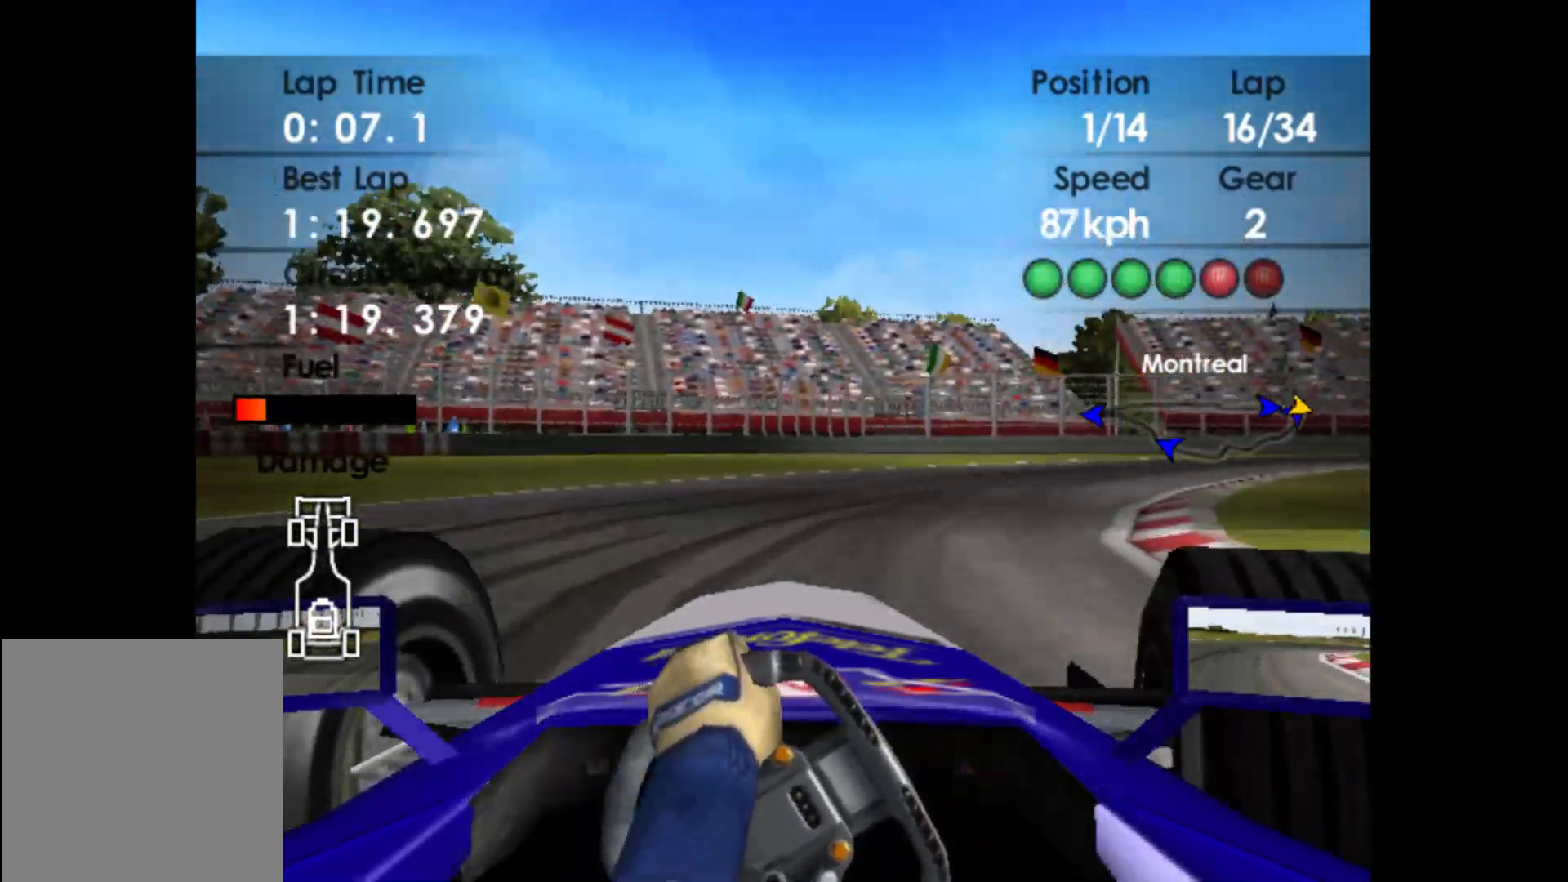
Gameplay with a controller (Xbox layout); each line is a JSON object with the inputs held at the frame after it. "events" lists button and stick changes between this image and that frame as [ms after this image, input, new state], when the widget could be followed in between. Not read: right_stick.
{"buttons": ["R2"], "left_stick": "right", "events": [[317, "A", "down"], [433, "A", "up"]]}
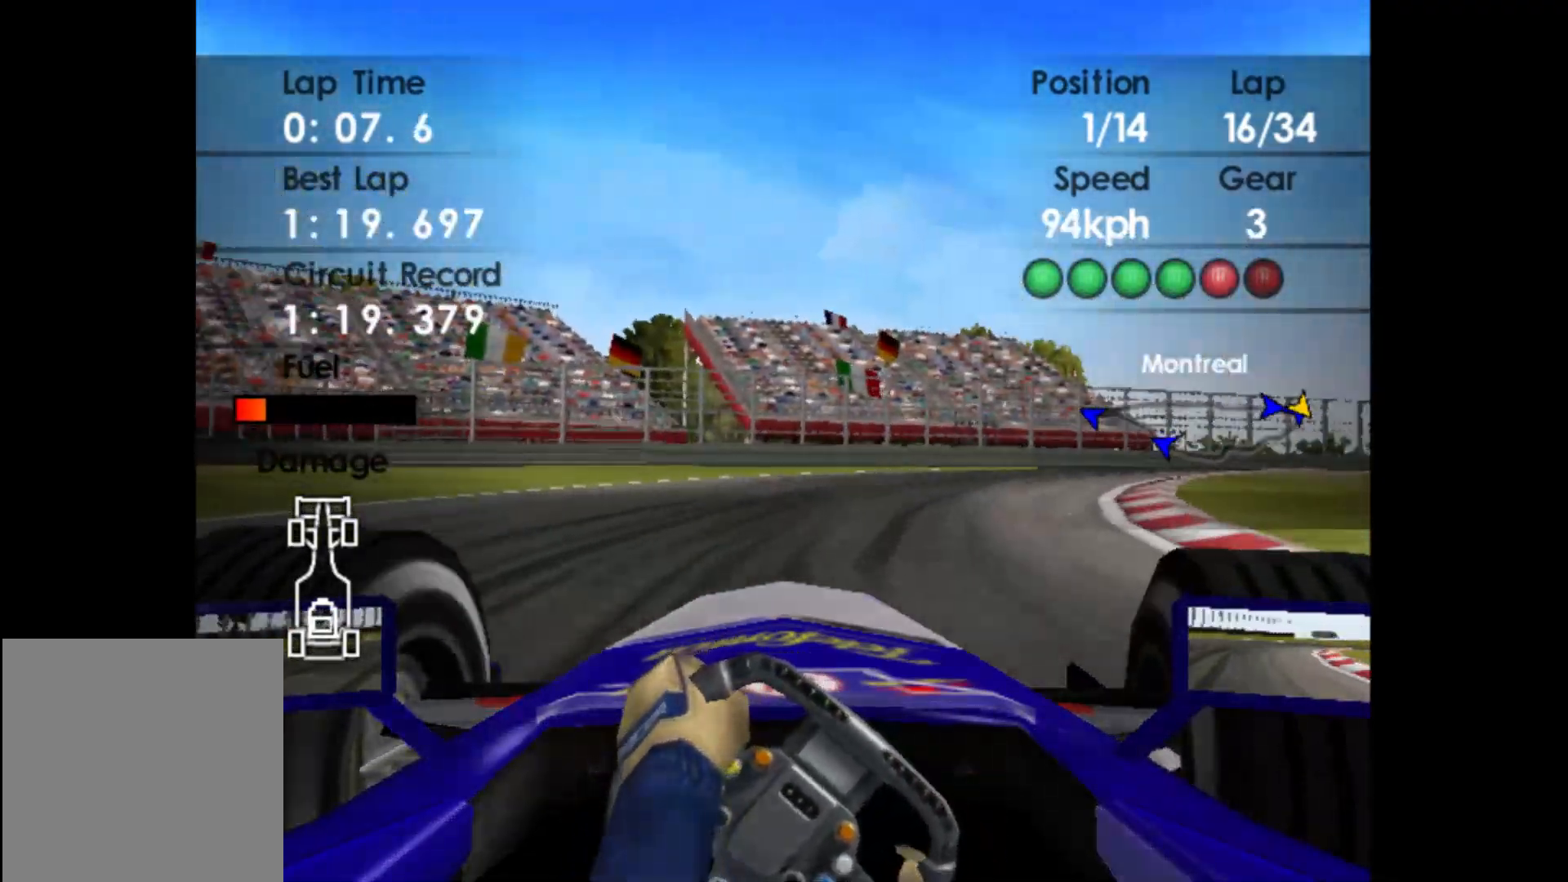
{"buttons": ["R2"], "left_stick": "right", "events": []}
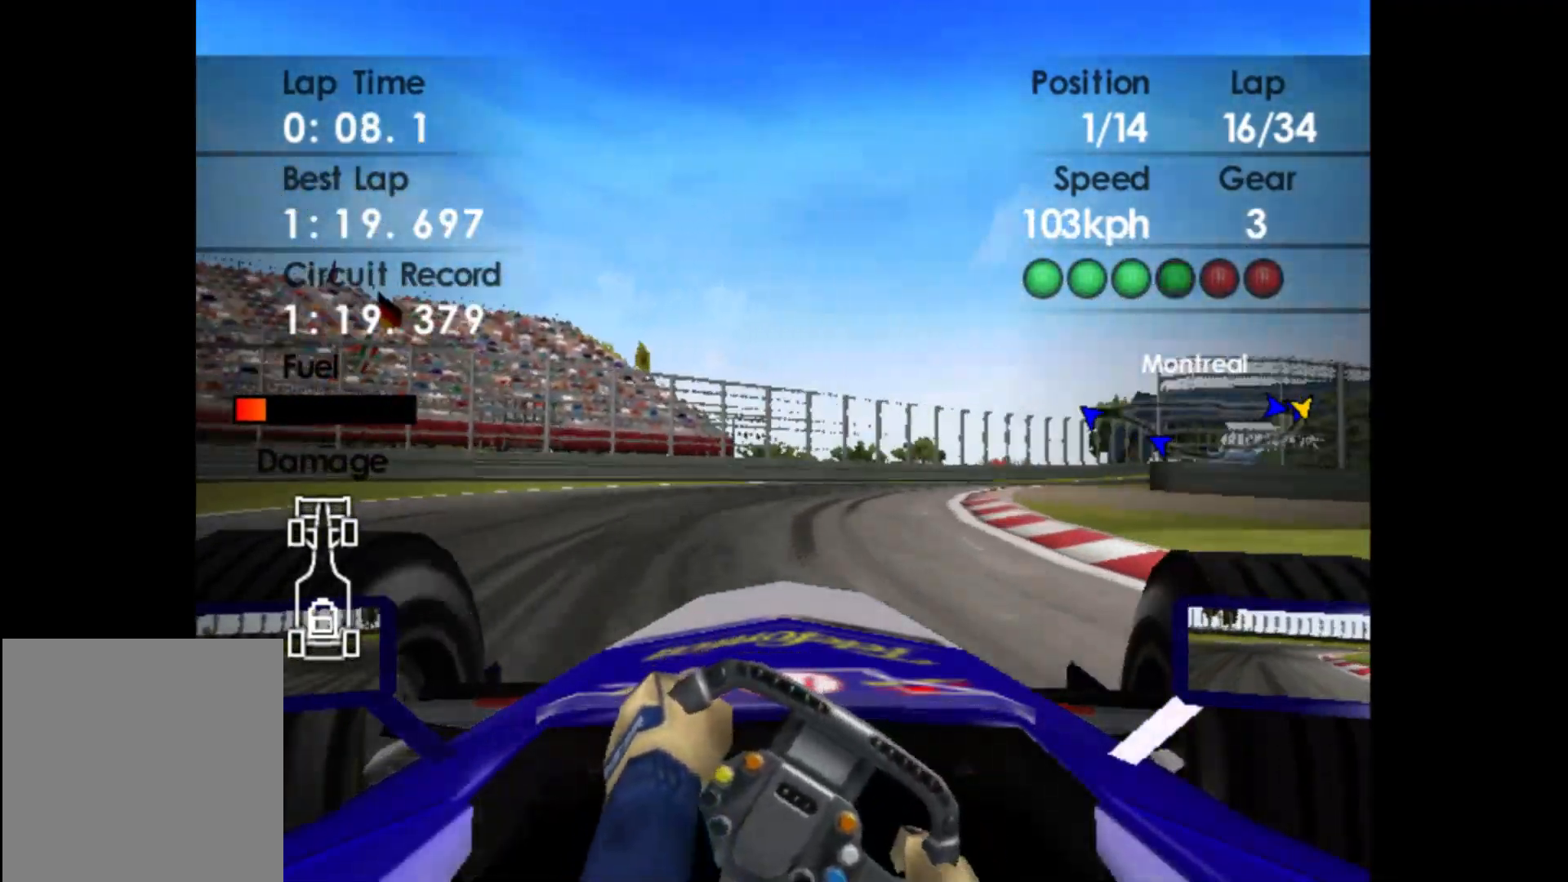
{"buttons": ["R2"], "left_stick": "right", "events": []}
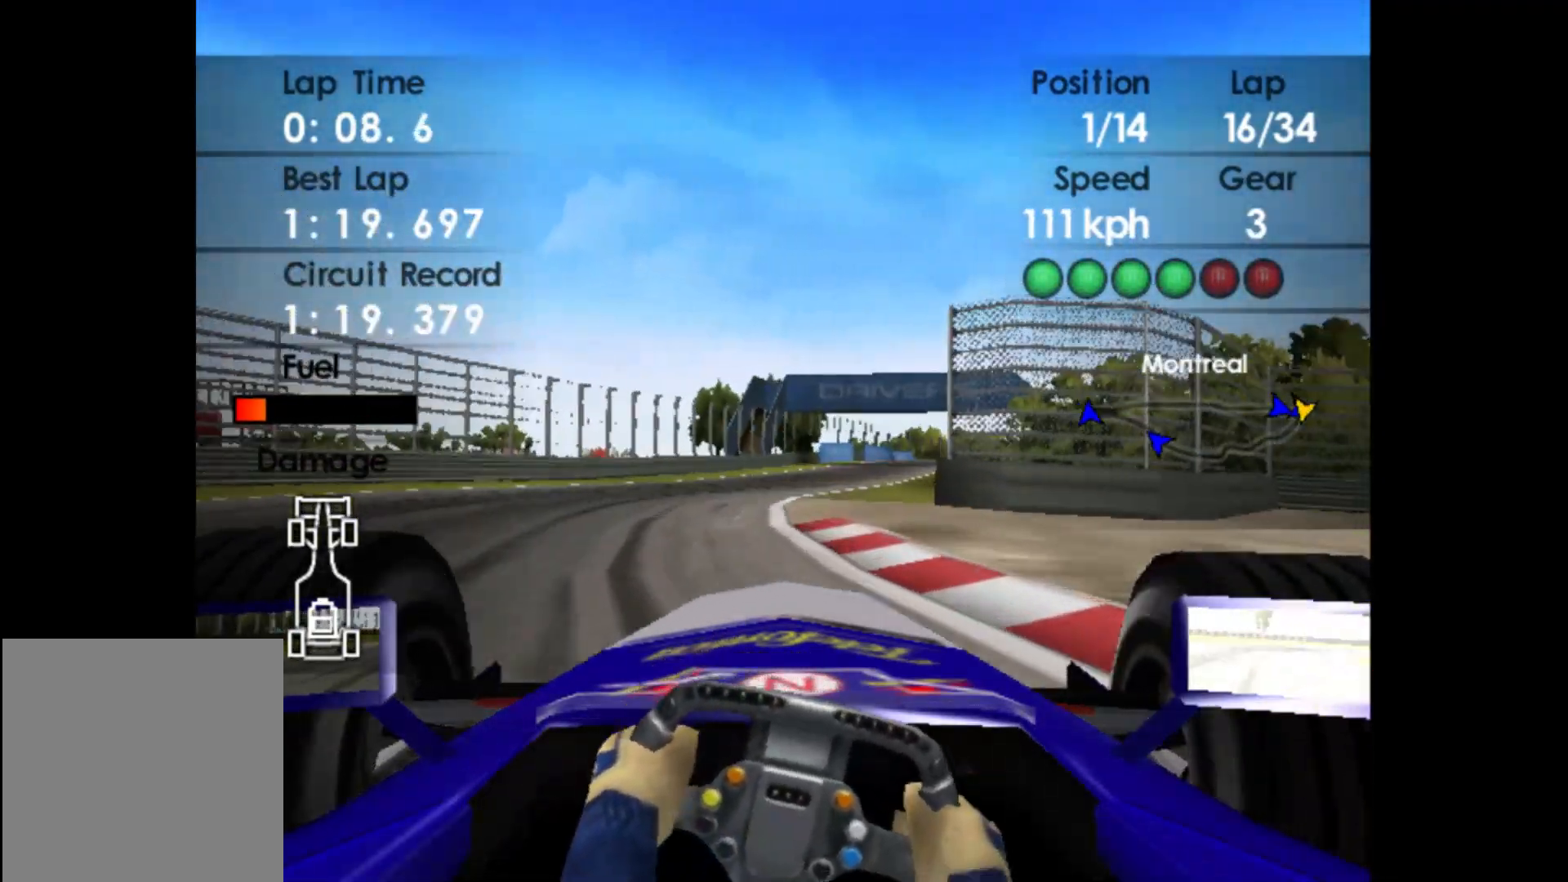
{"buttons": ["R2"], "left_stick": "center", "events": [[67, "left_stick", "center"]]}
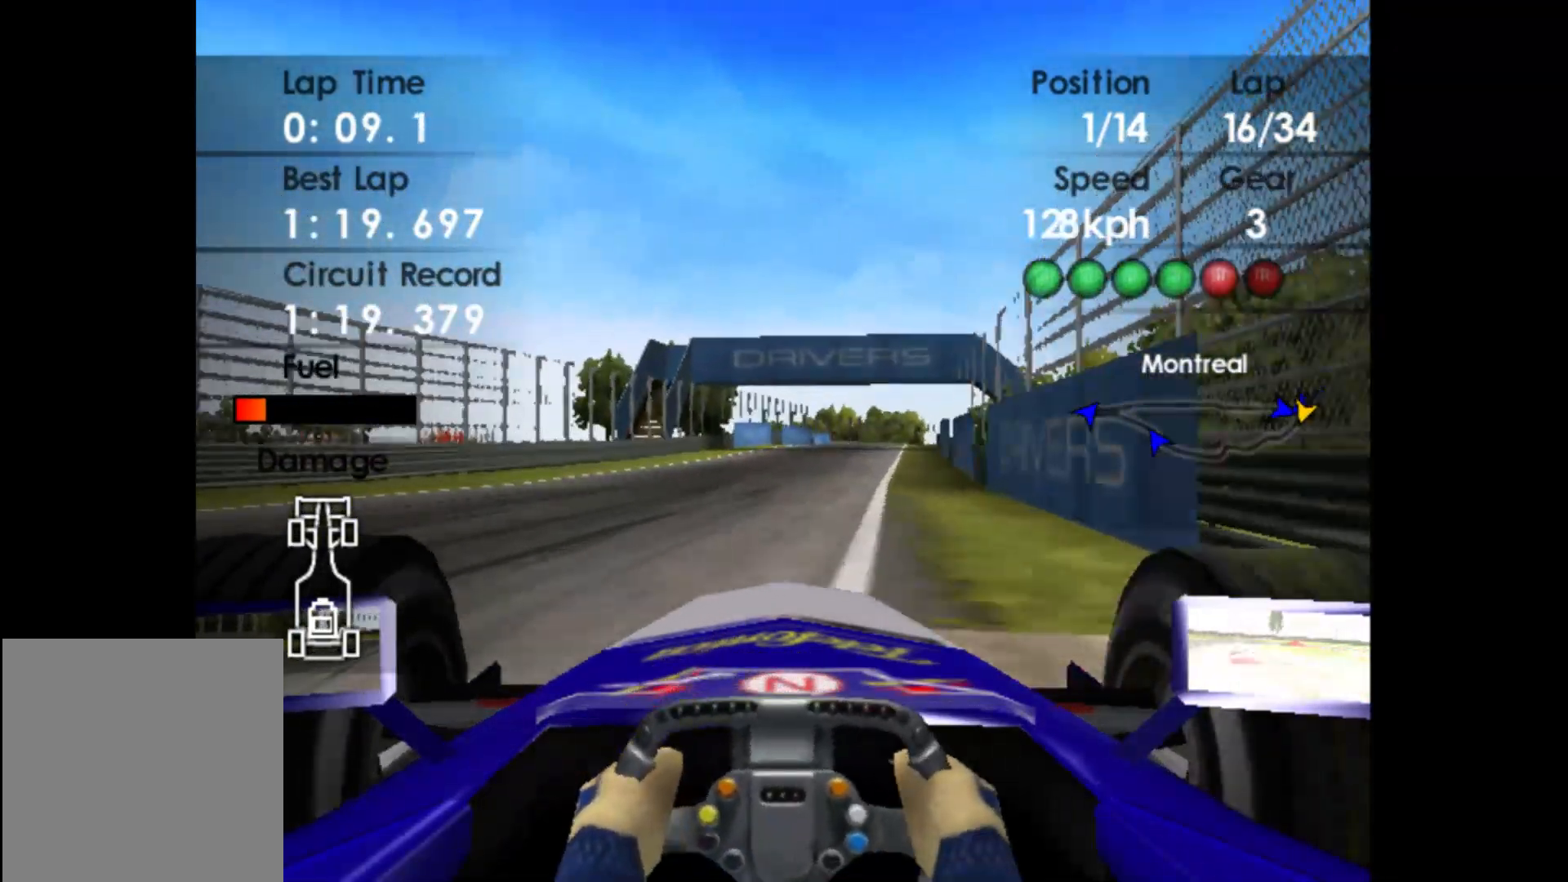
{"buttons": ["A", "R2"], "left_stick": "right", "events": [[383, "left_stick", "right"], [450, "A", "down"]]}
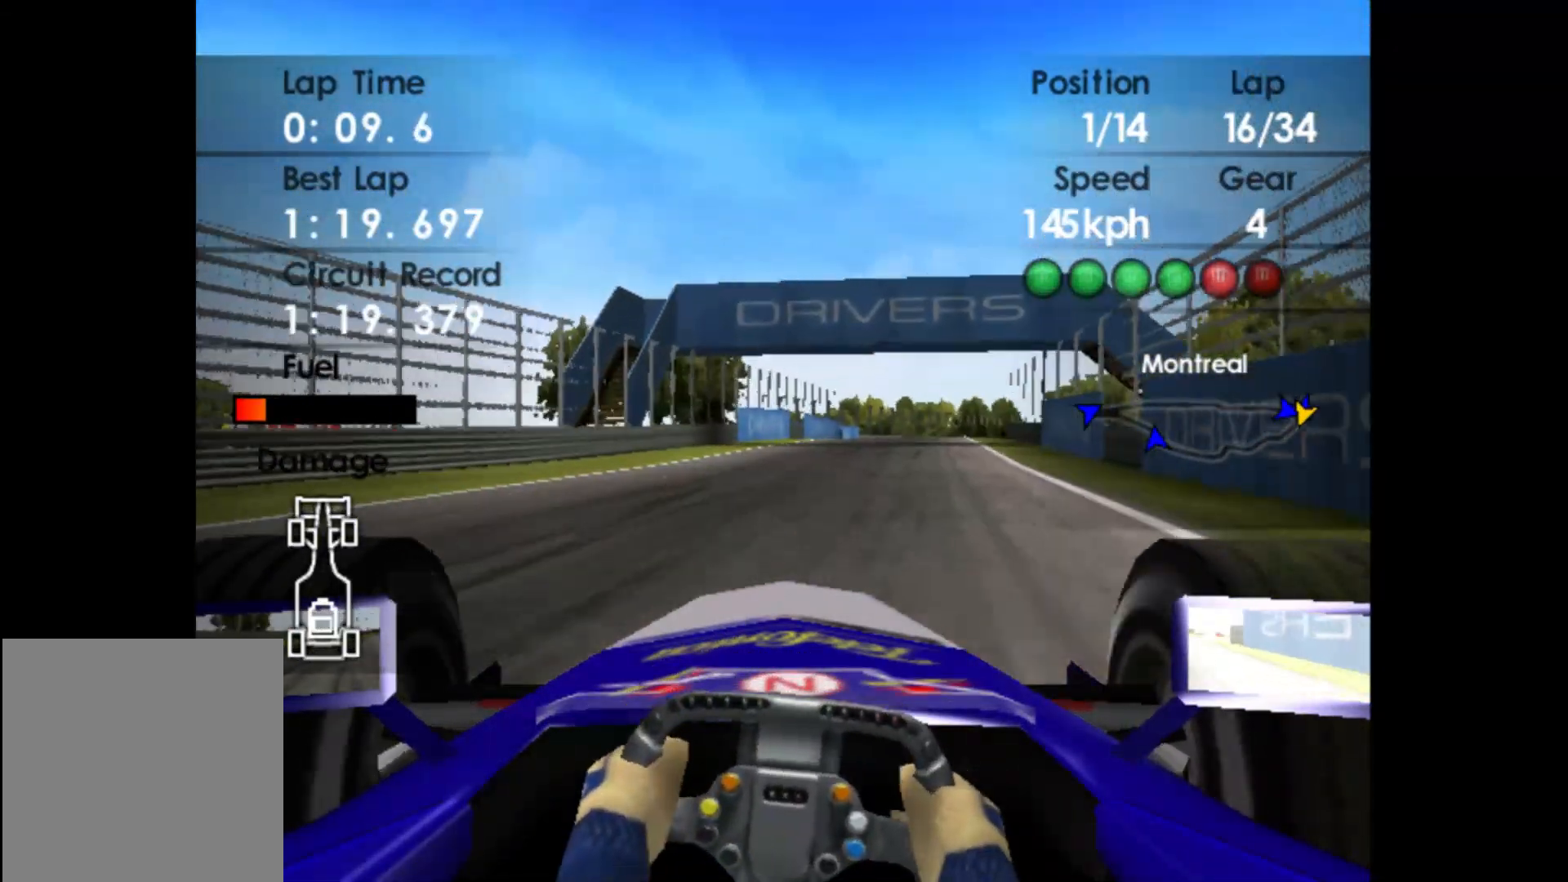
{"buttons": ["R2"], "left_stick": "right", "events": [[100, "A", "up"]]}
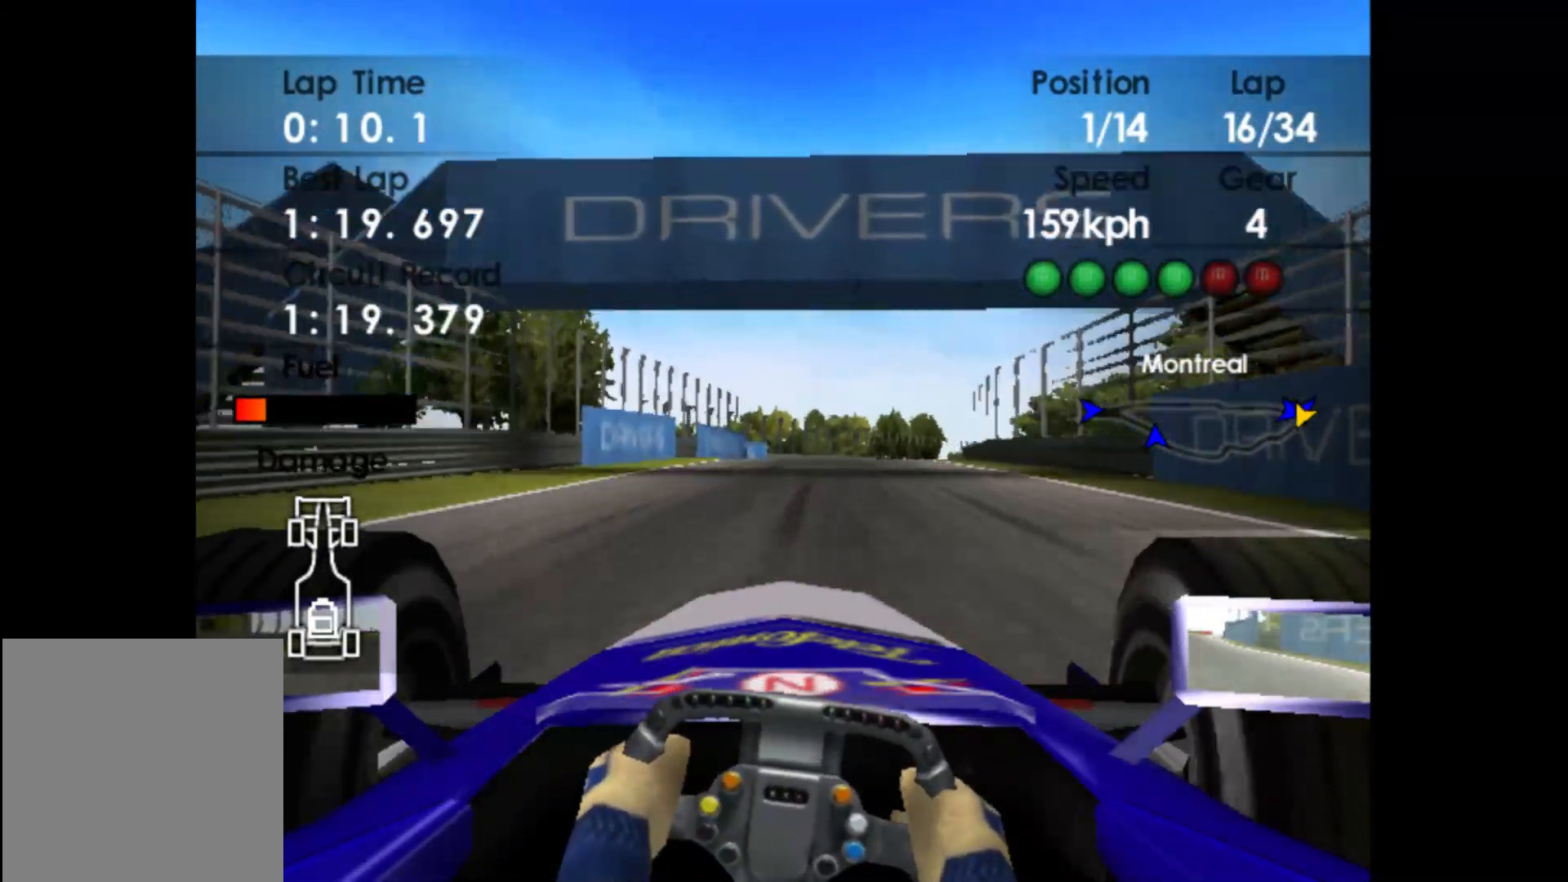
{"buttons": ["R2"], "left_stick": "center", "events": [[300, "left_stick", "center"]]}
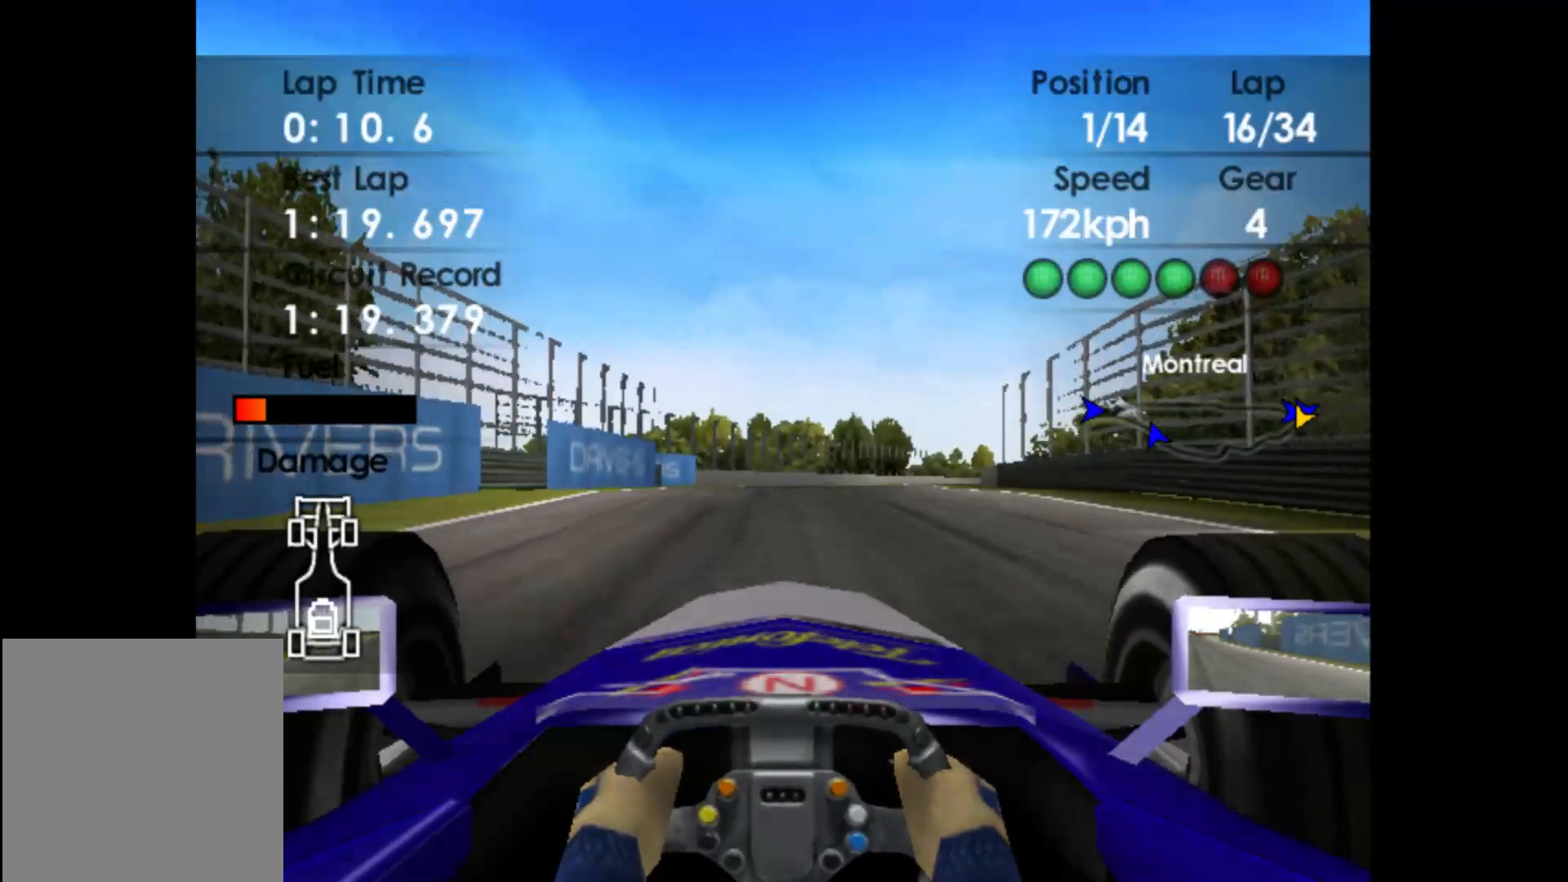
{"buttons": ["R2"], "left_stick": "right", "events": [[267, "left_stick", "right"]]}
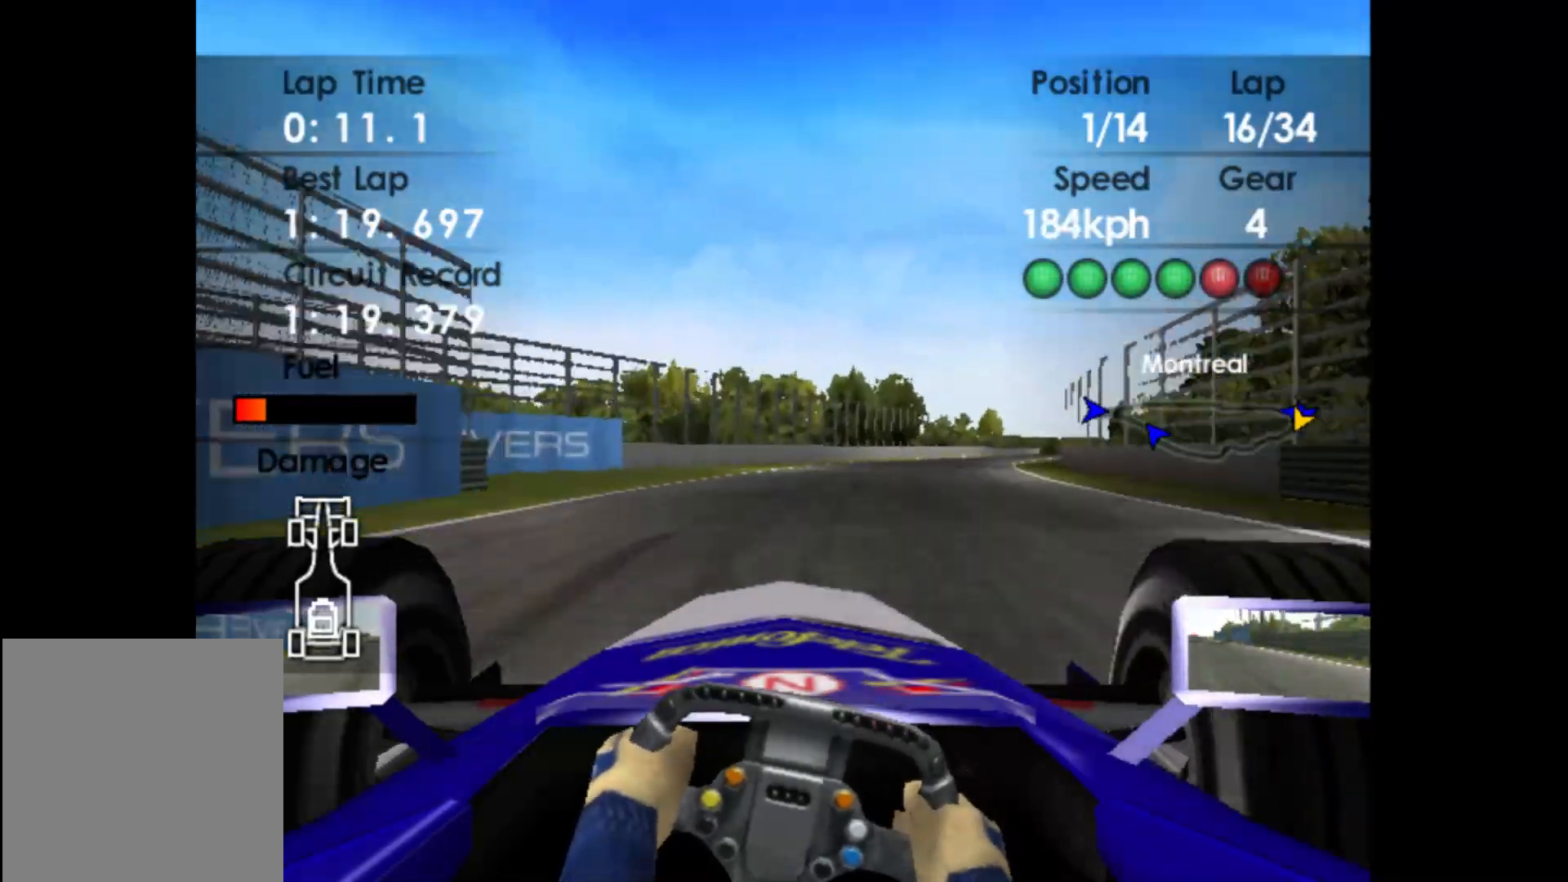
{"buttons": ["R2"], "left_stick": "right", "events": []}
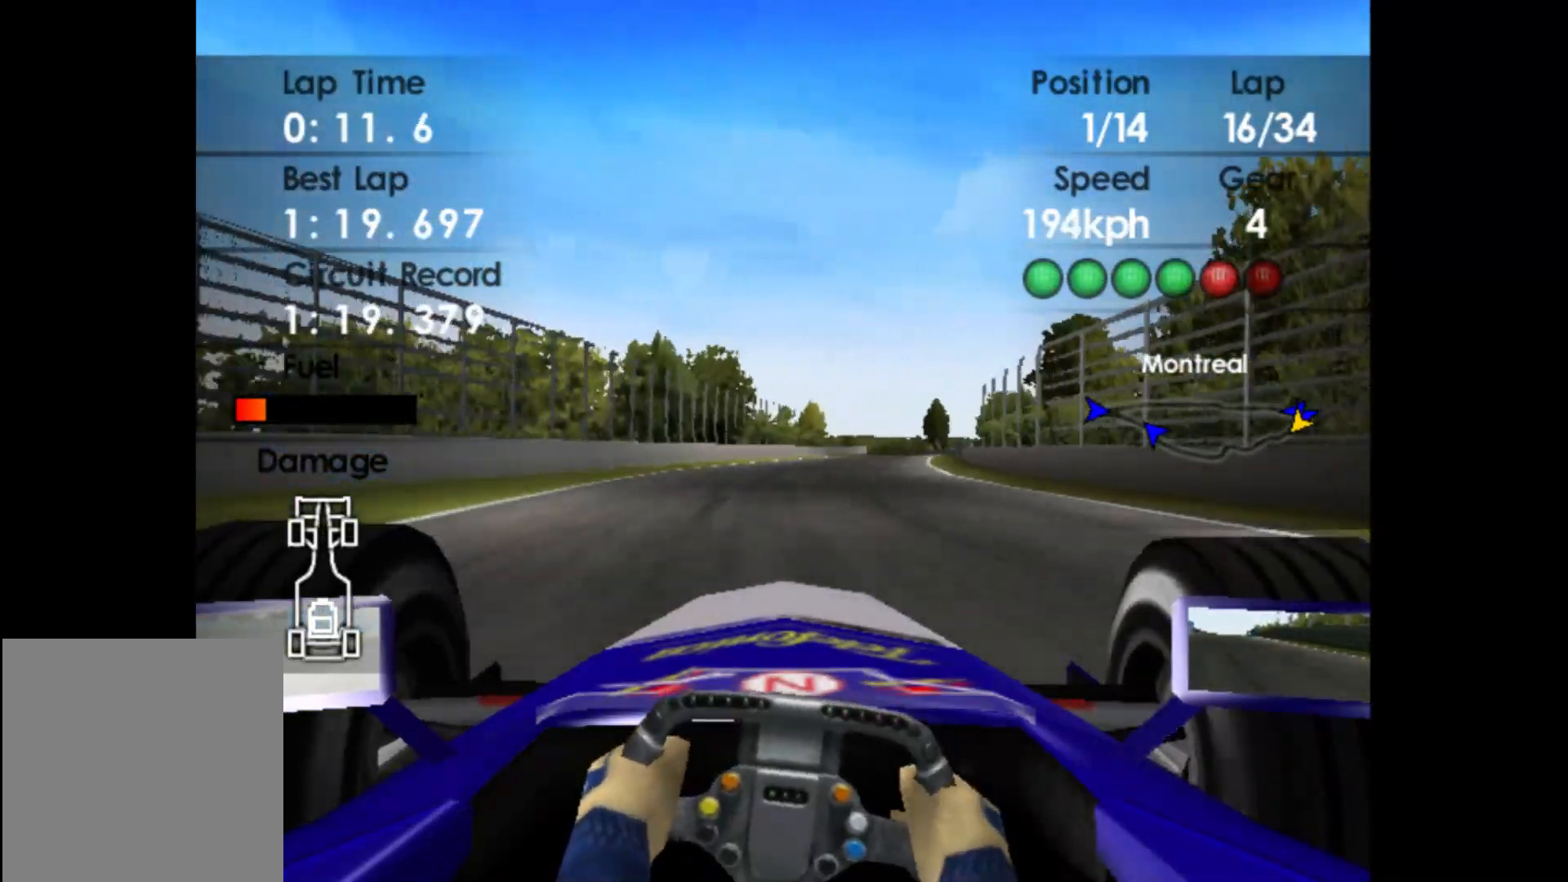
{"buttons": ["R2"], "left_stick": "right", "events": [[283, "A", "down"], [400, "A", "up"]]}
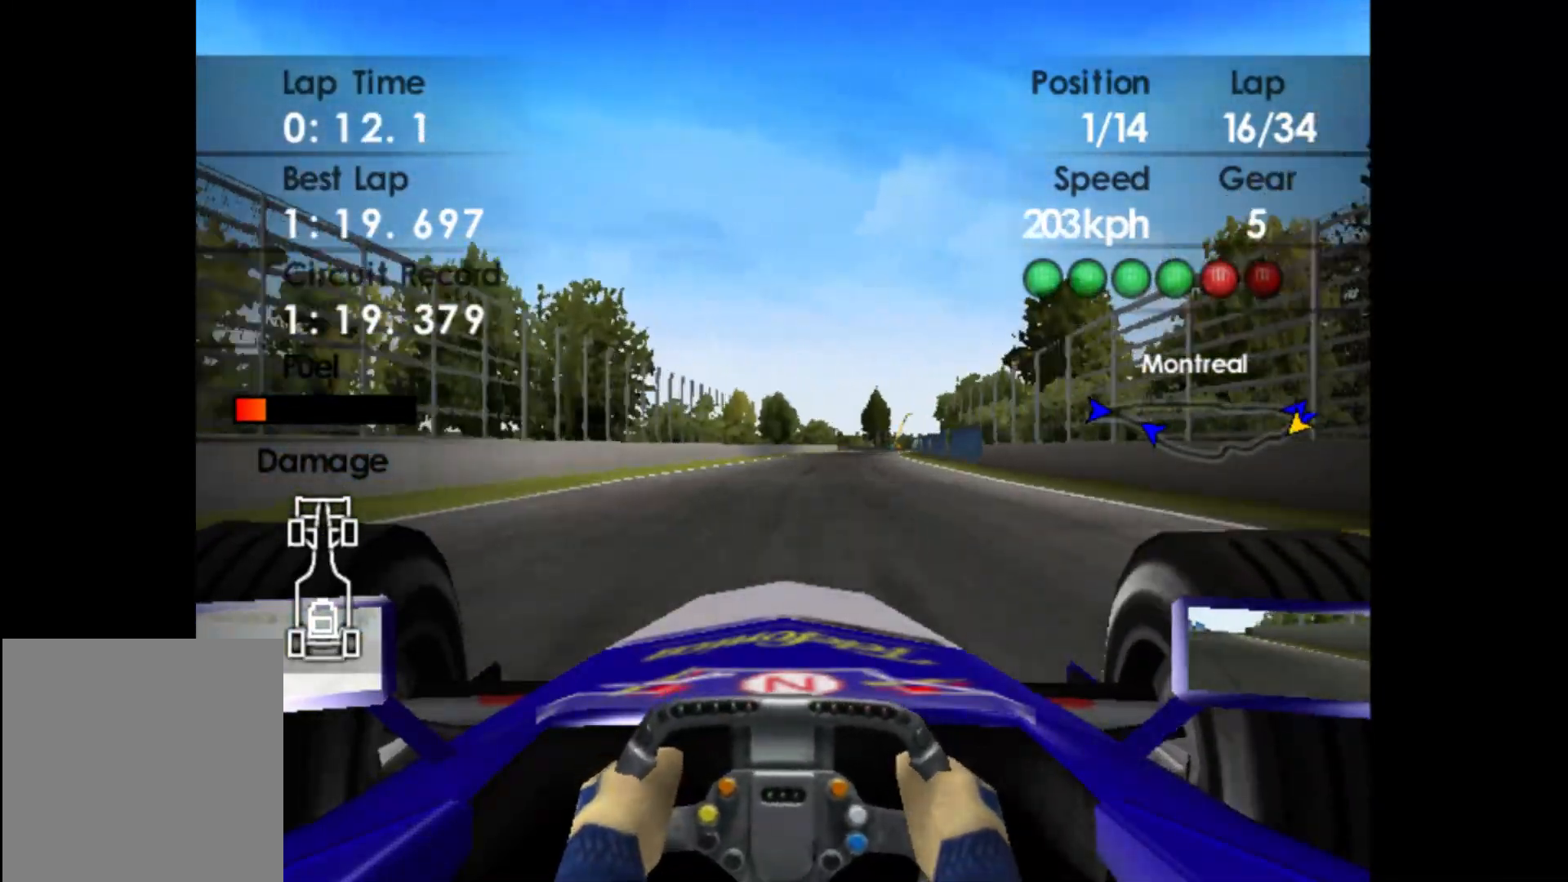
{"buttons": ["R2"], "left_stick": "right", "events": []}
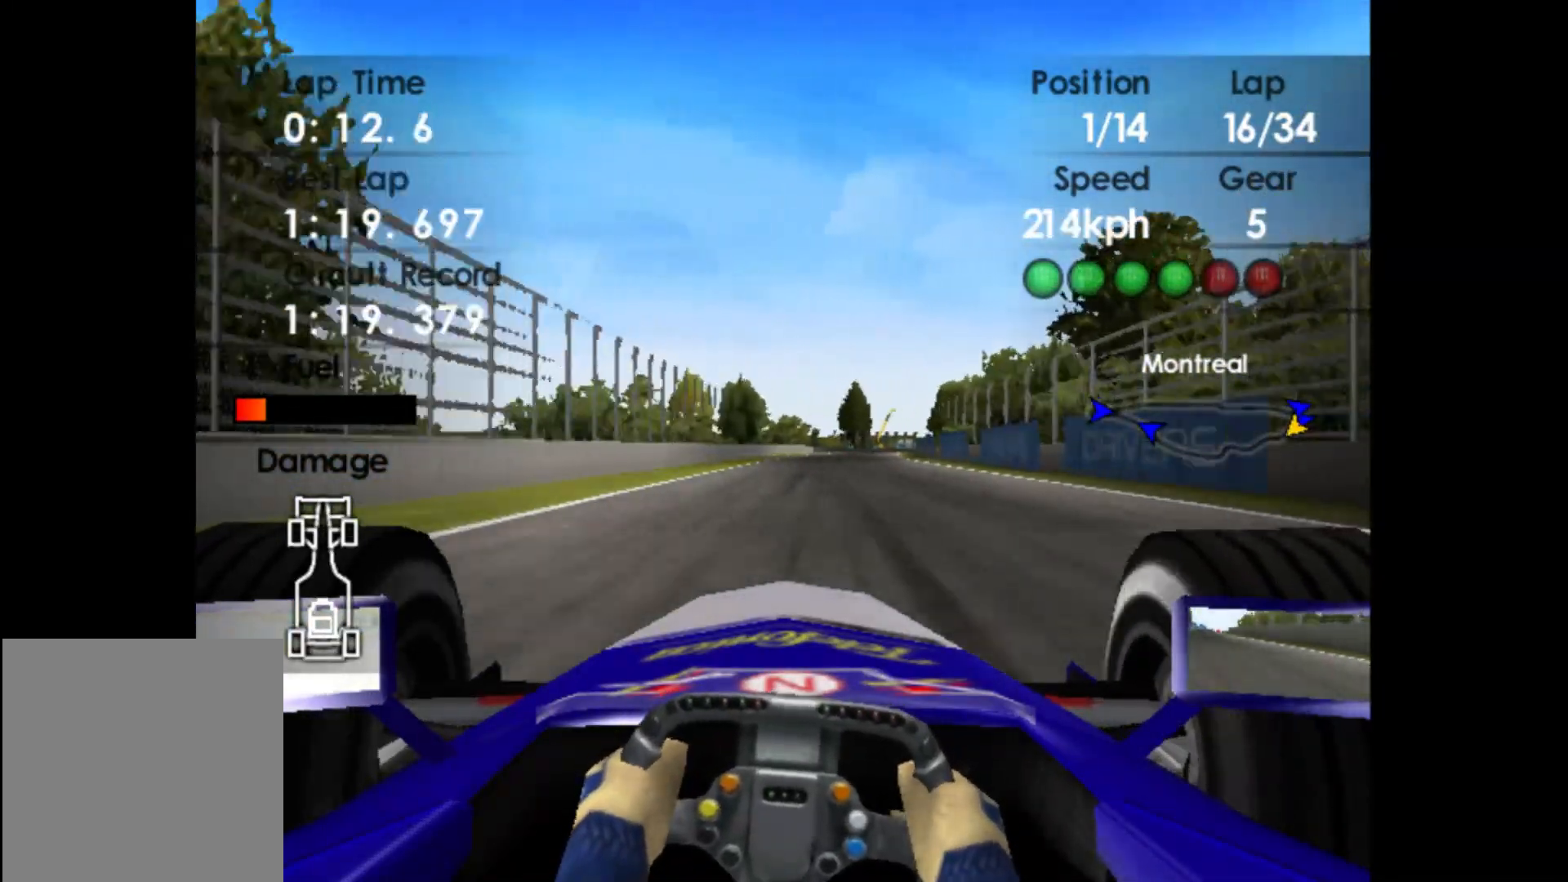
{"buttons": ["R2"], "left_stick": "center", "events": [[200, "left_stick", "center"]]}
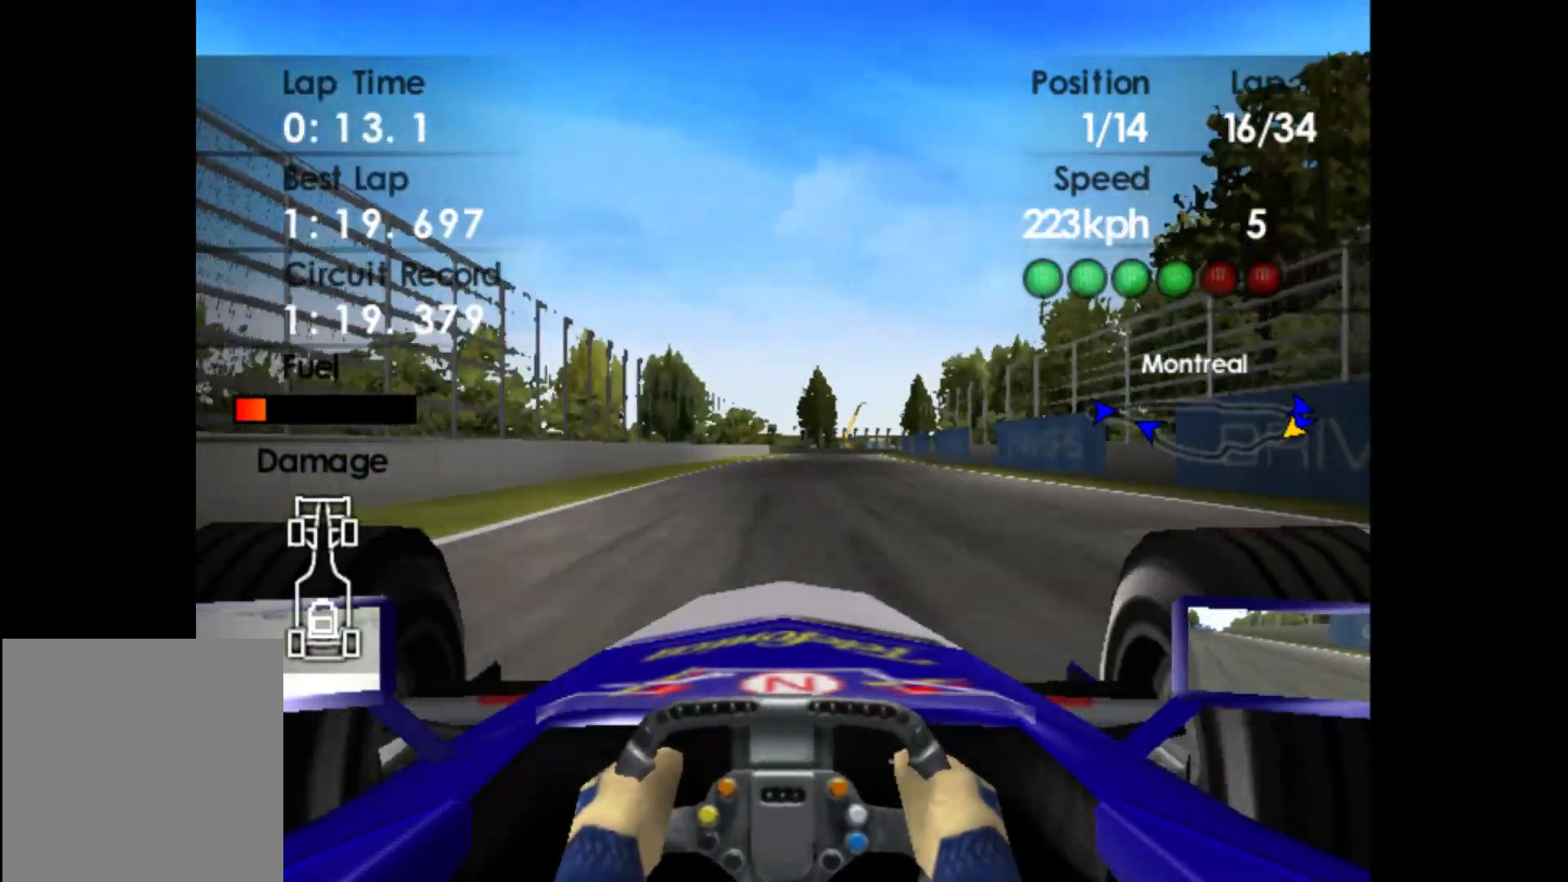
{"buttons": ["R2"], "left_stick": "center", "events": []}
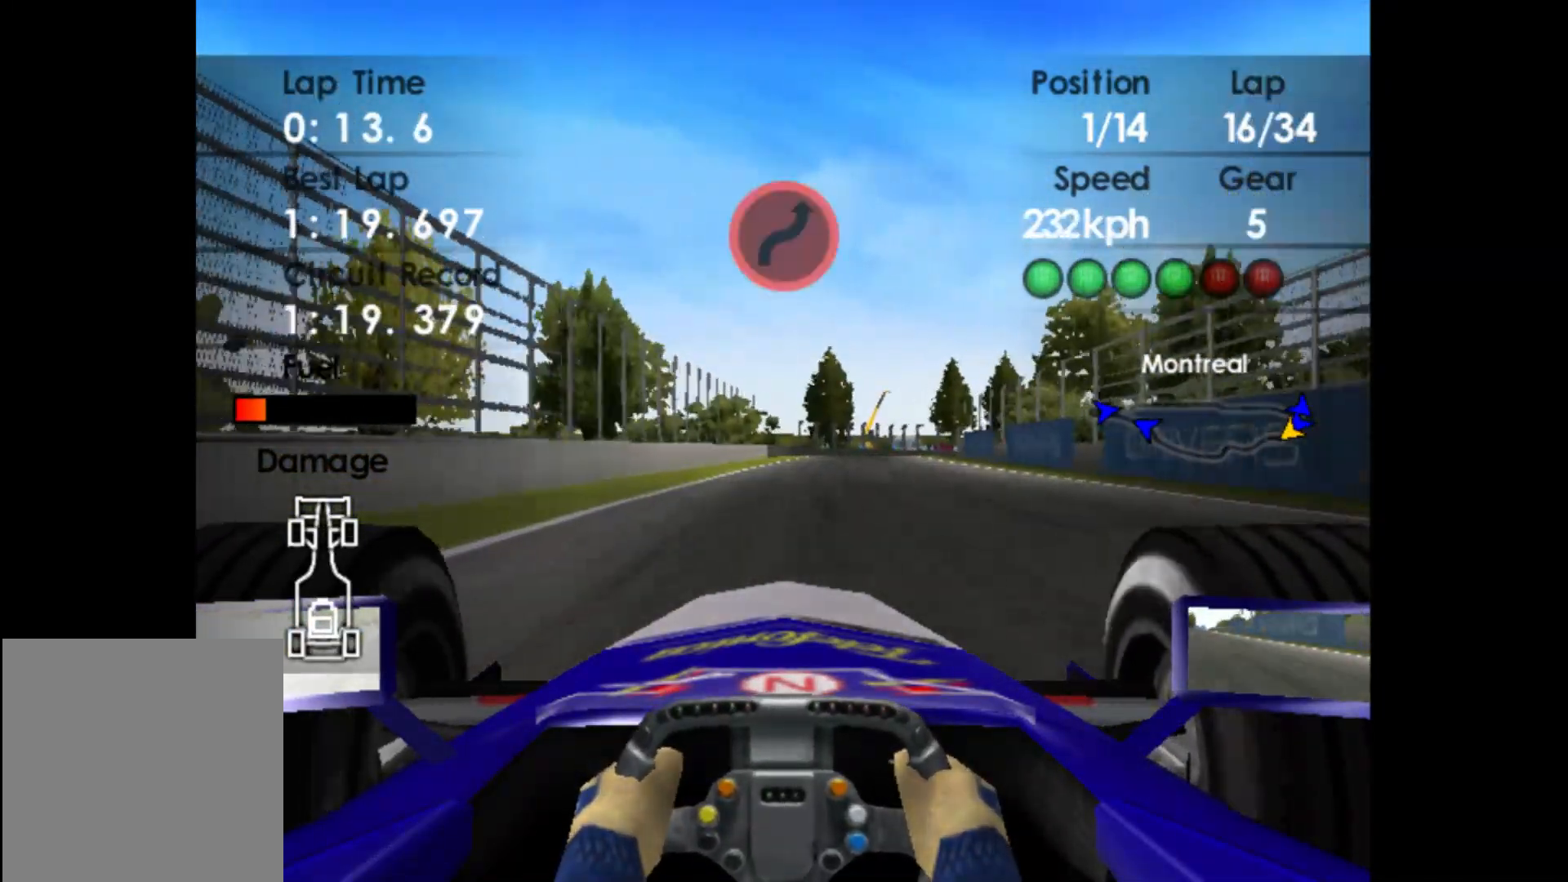
{"buttons": ["X", "L2"], "left_stick": "center", "events": [[183, "left_stick", "right"], [300, "L2", "down"], [367, "R2", "up"], [400, "left_stick", "center"], [483, "X", "down"]]}
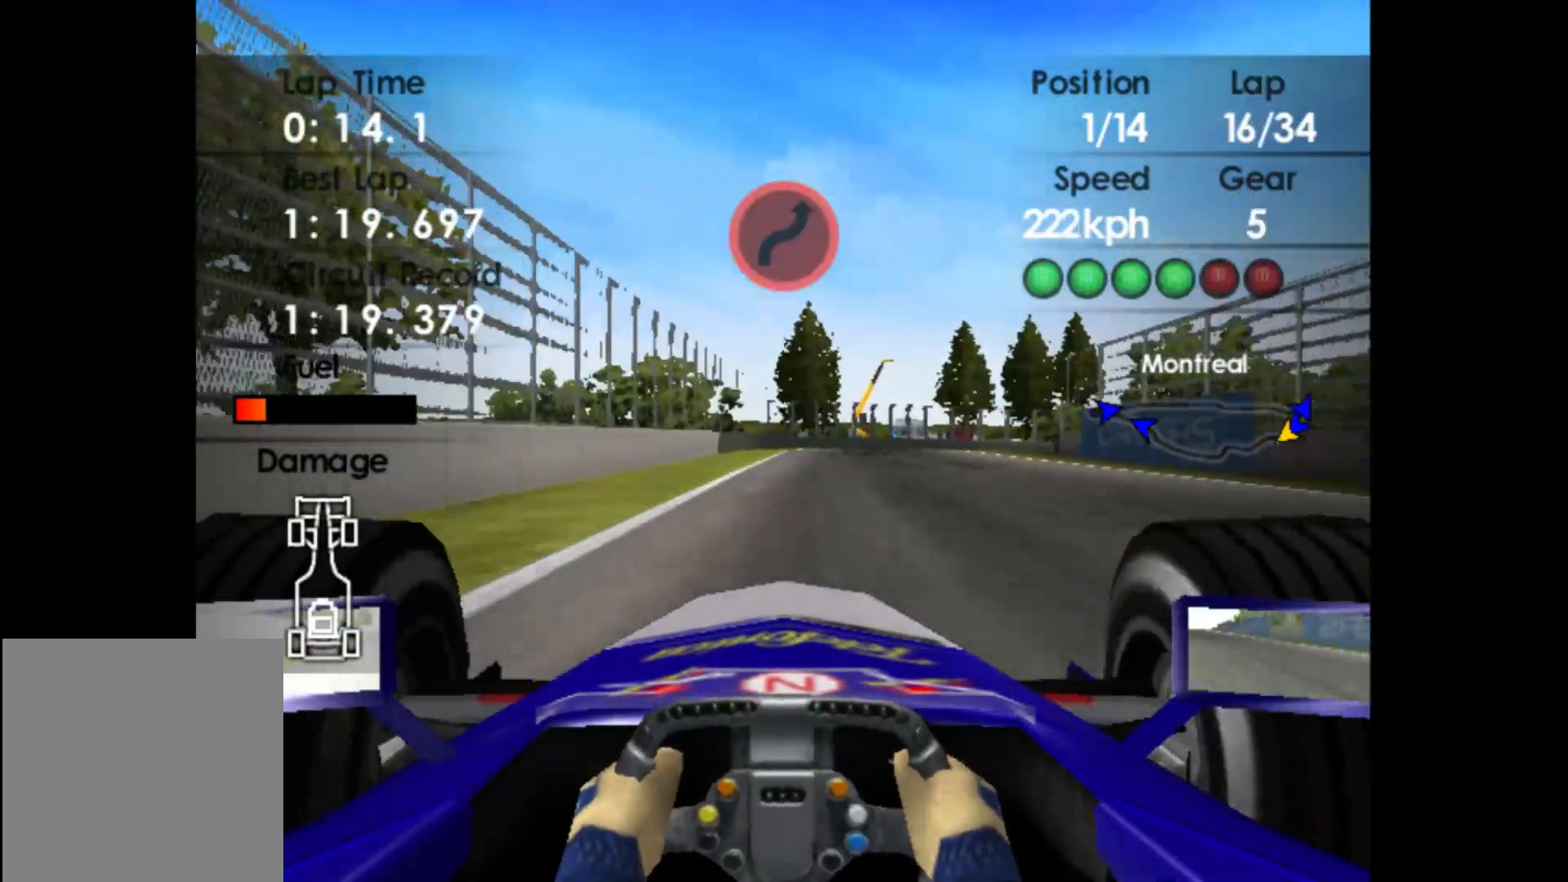
{"buttons": ["L2"], "left_stick": "right", "events": [[50, "left_stick", "right"], [83, "X", "up"], [150, "left_stick", "center"], [283, "X", "down"], [383, "left_stick", "right"], [400, "X", "up"]]}
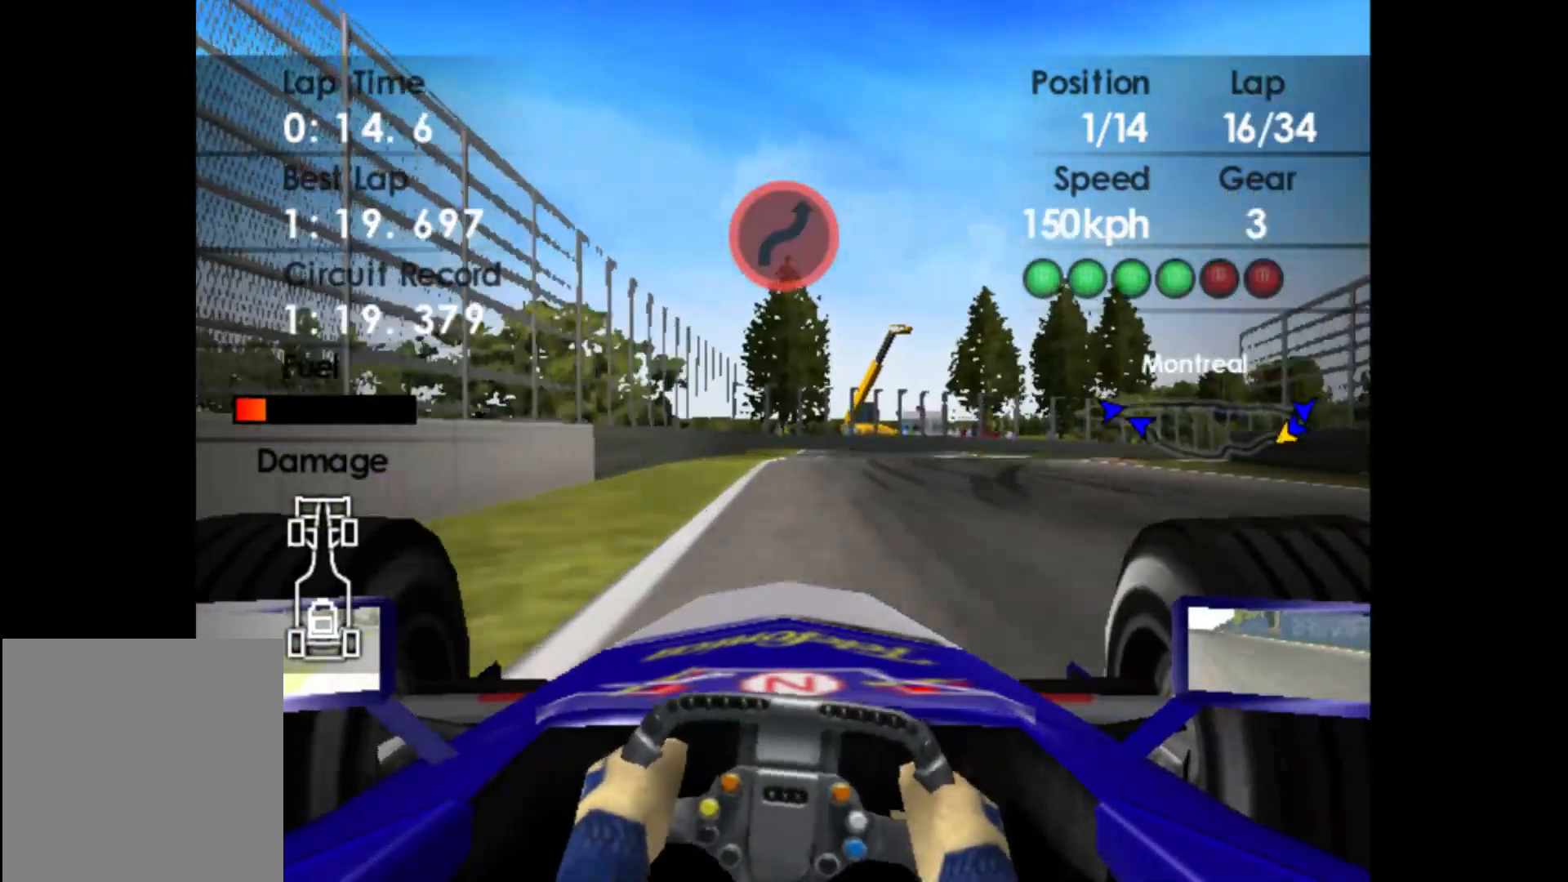
{"buttons": ["R2"], "left_stick": "right", "events": [[133, "L2", "up"], [483, "R2", "down"]]}
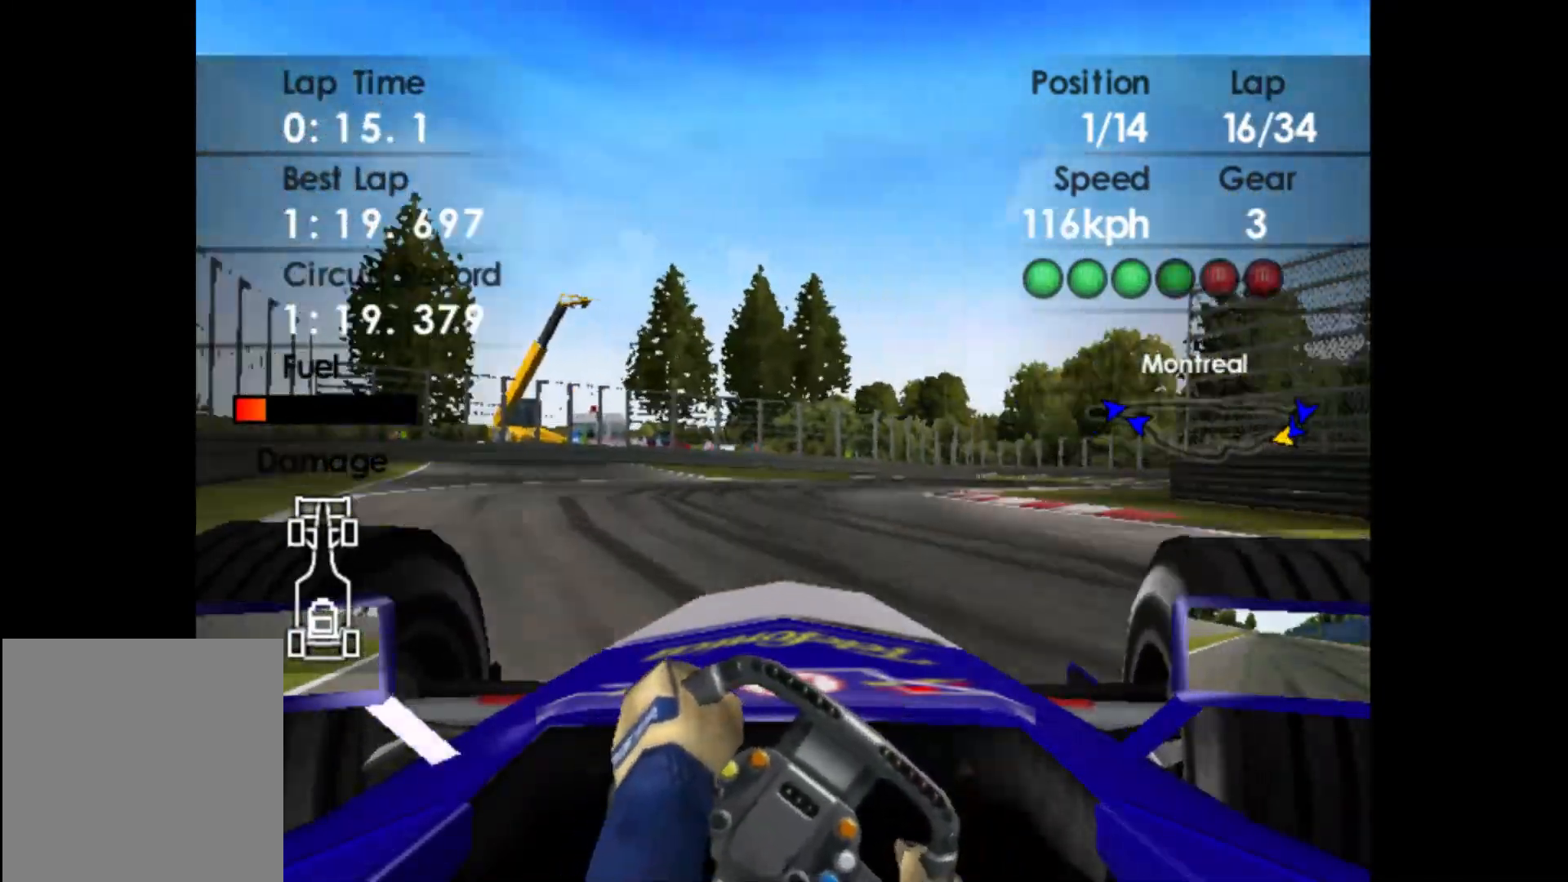
{"buttons": ["R2"], "left_stick": "right", "events": [[233, "left_stick", "center"], [450, "left_stick", "right"]]}
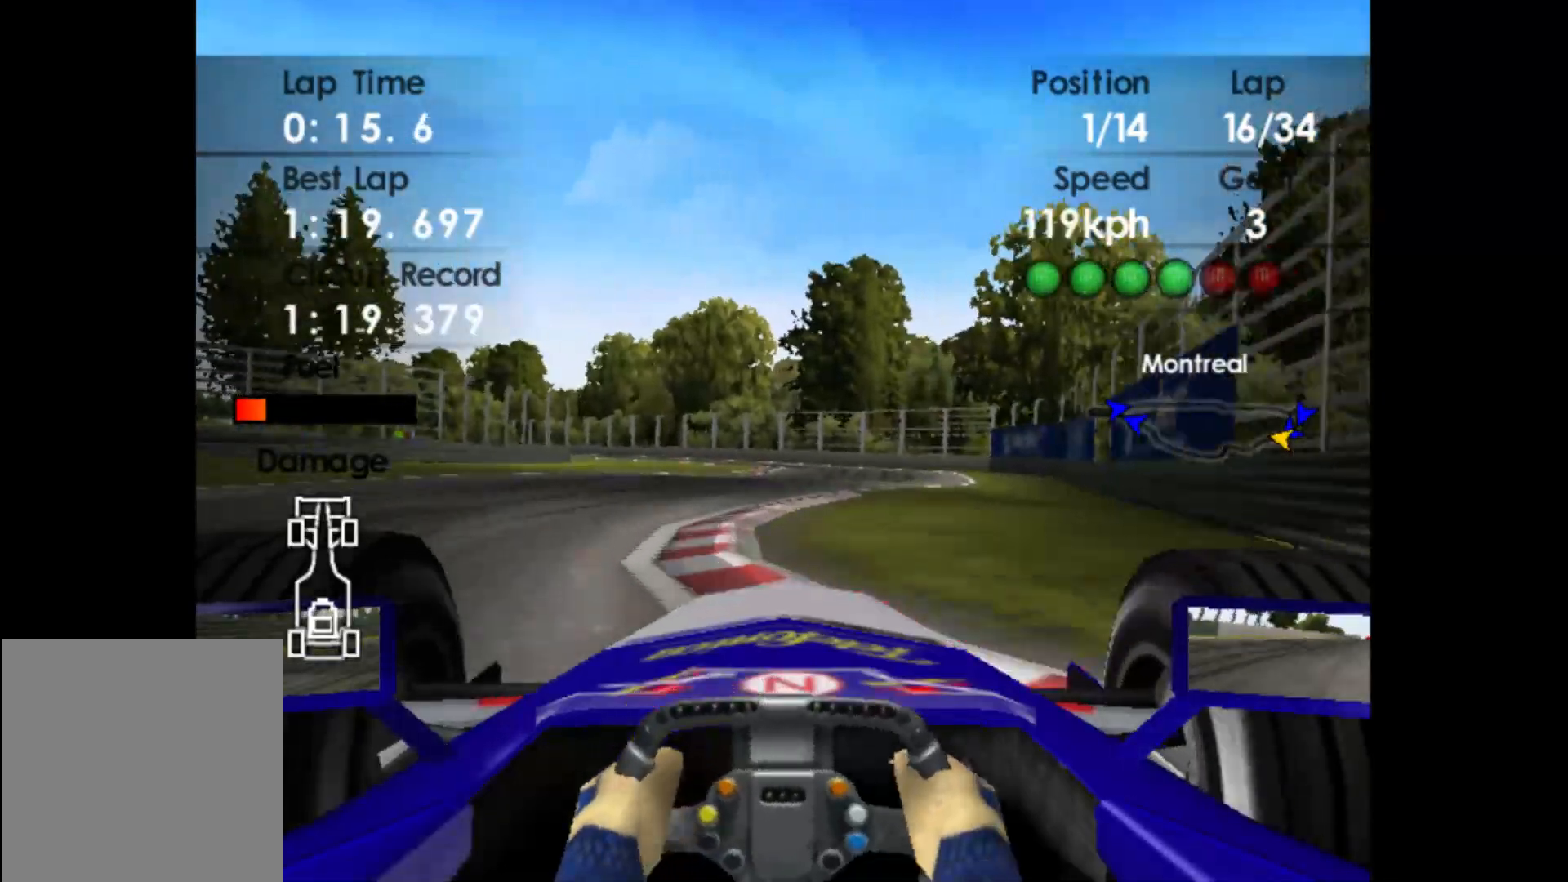
{"buttons": ["A", "R2"], "left_stick": "center", "events": [[500, "A", "down"], [500, "left_stick", "center"]]}
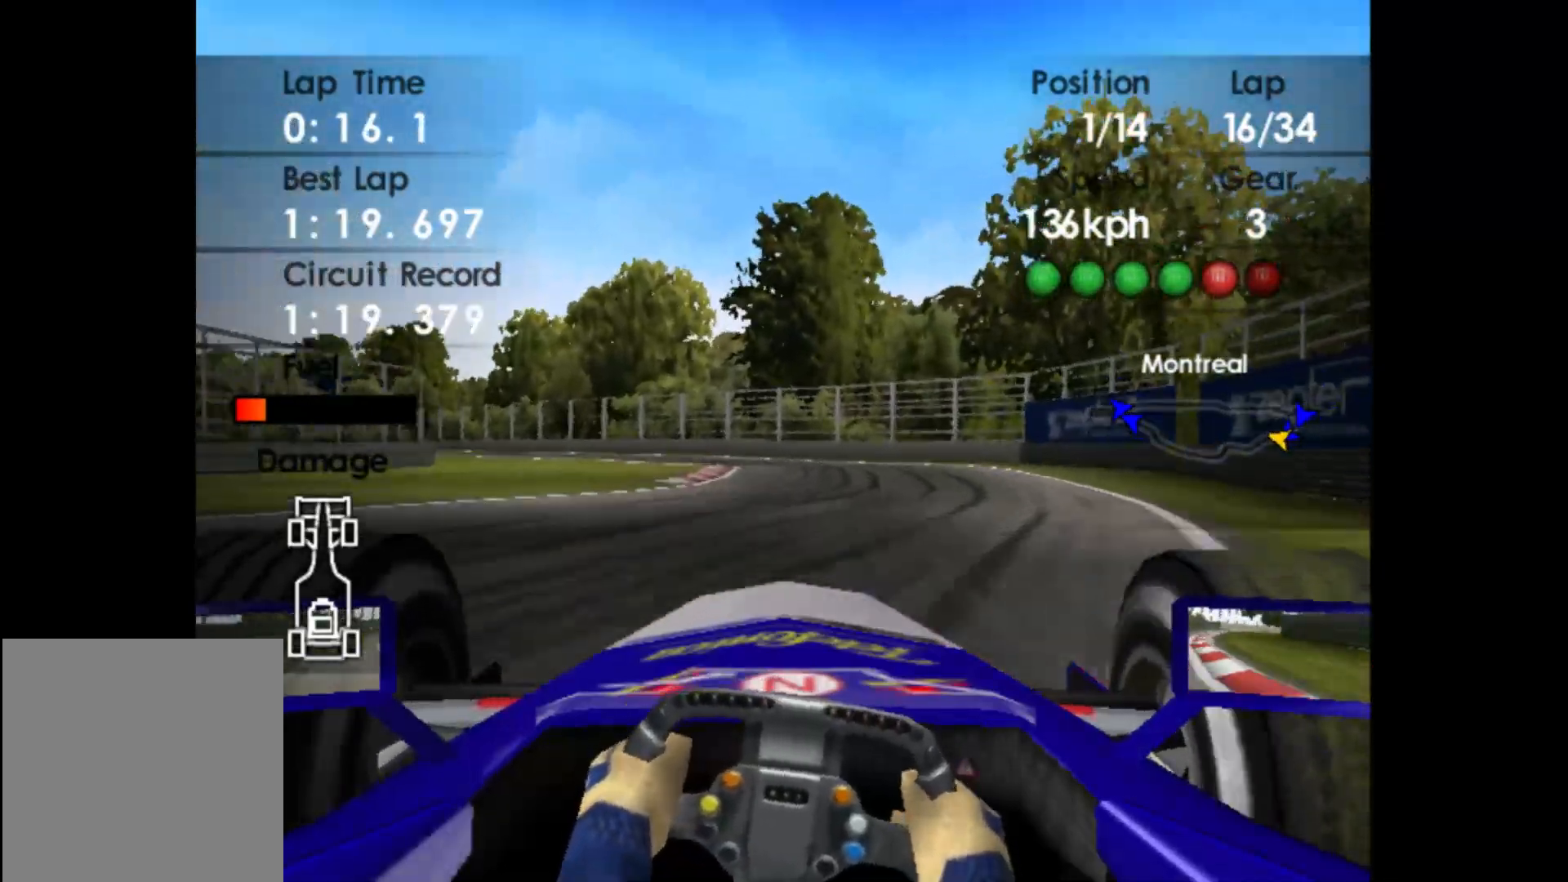
{"buttons": ["R2"], "left_stick": "left", "events": [[117, "A", "up"], [300, "left_stick", "left"]]}
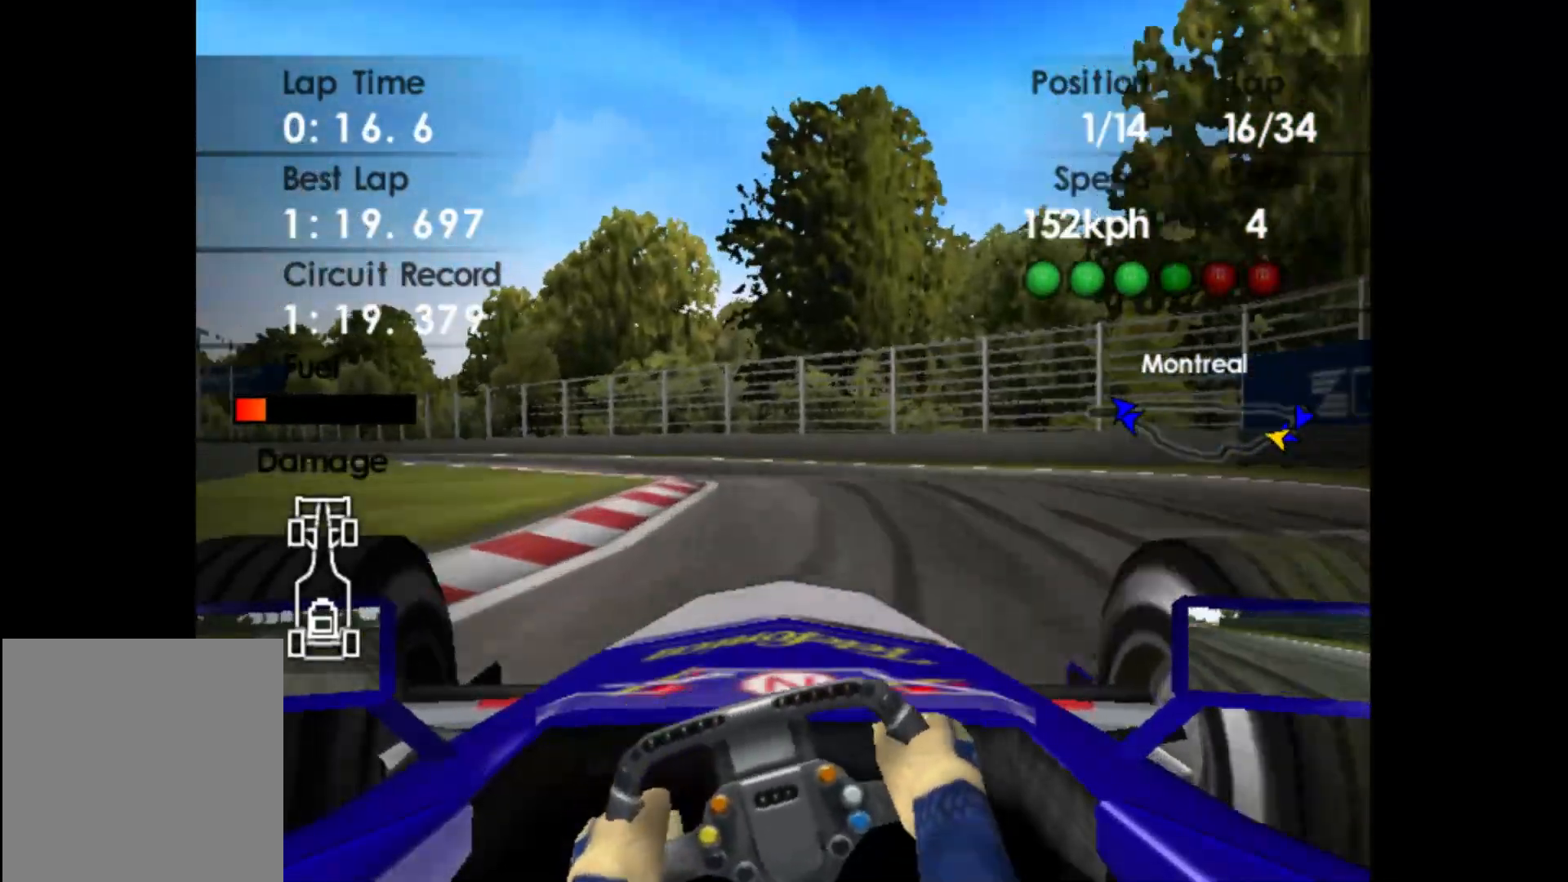
{"buttons": ["R2"], "left_stick": "left", "events": []}
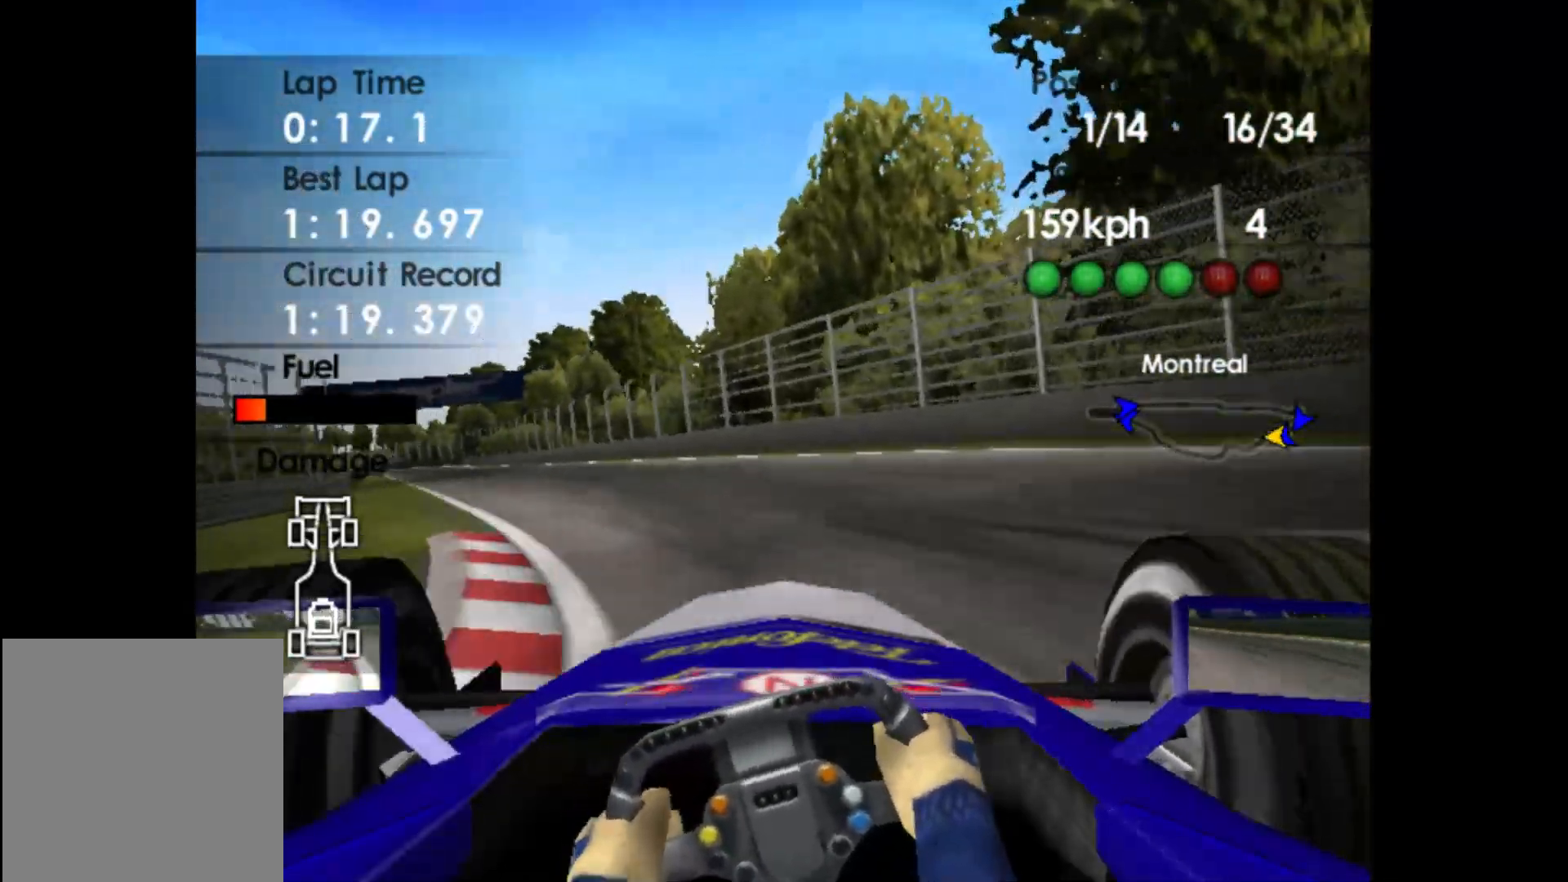
{"buttons": ["R2"], "left_stick": "left", "events": []}
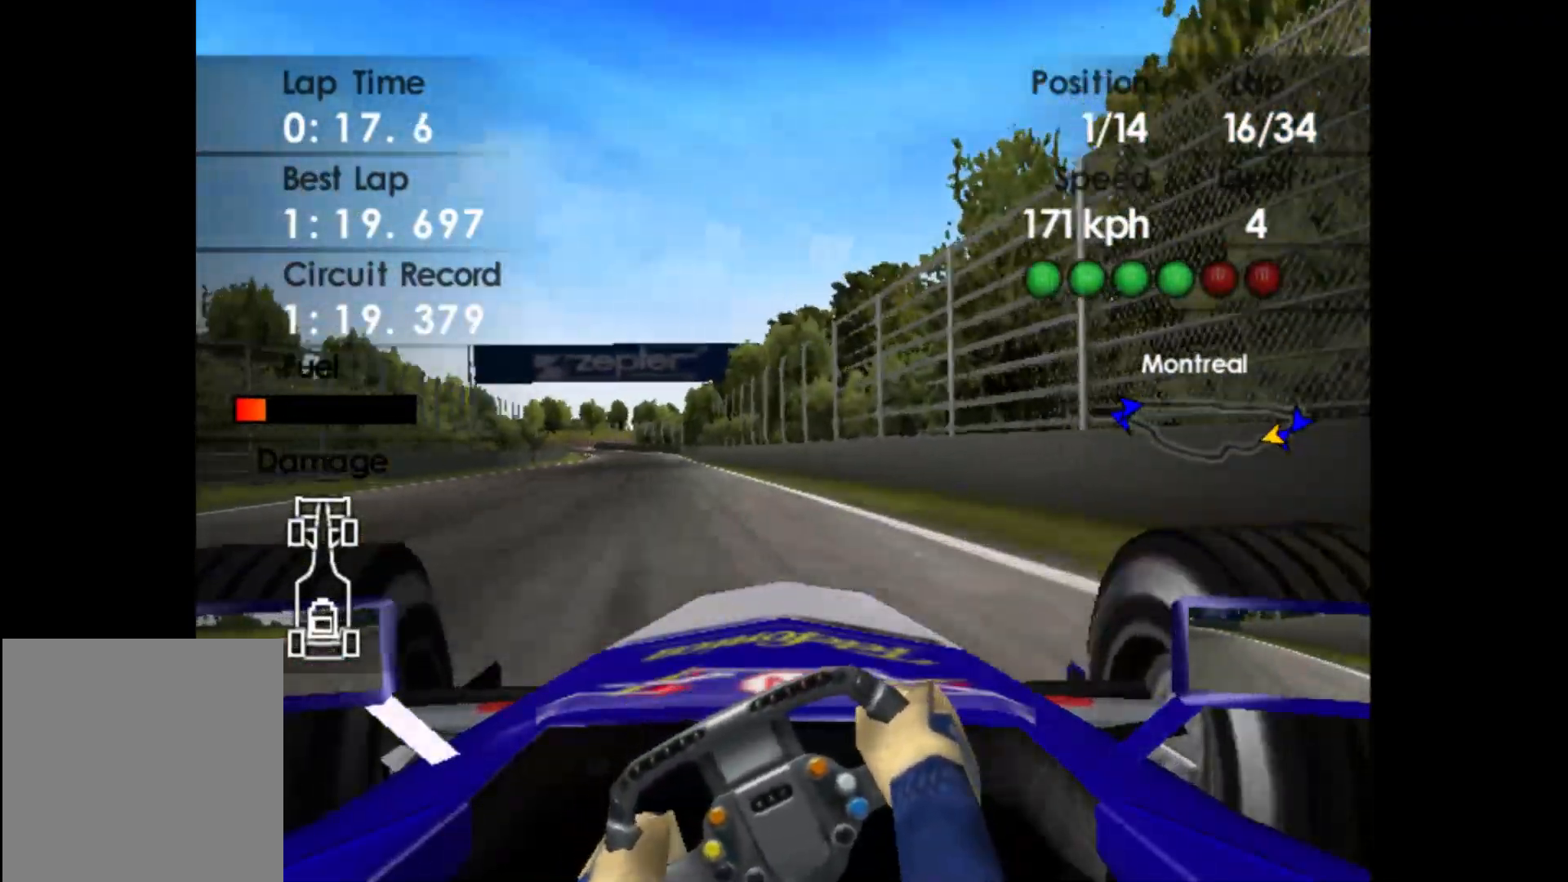
{"buttons": ["R2"], "left_stick": "center", "events": [[150, "left_stick", "center"], [267, "left_stick", "right"], [450, "left_stick", "center"]]}
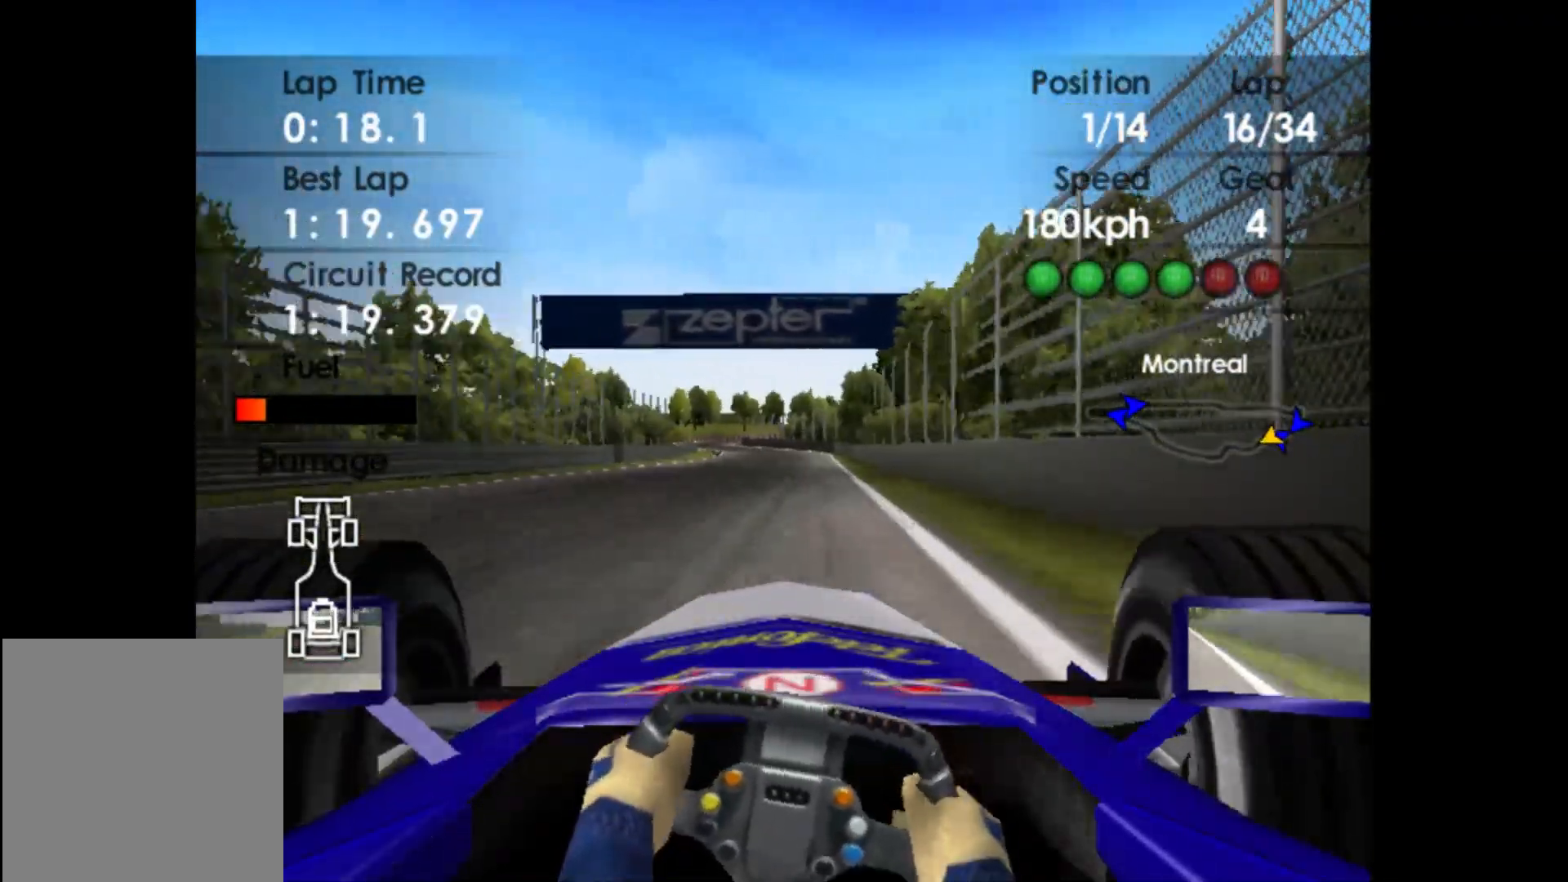
{"buttons": ["R2"], "left_stick": "left", "events": [[117, "left_stick", "left"]]}
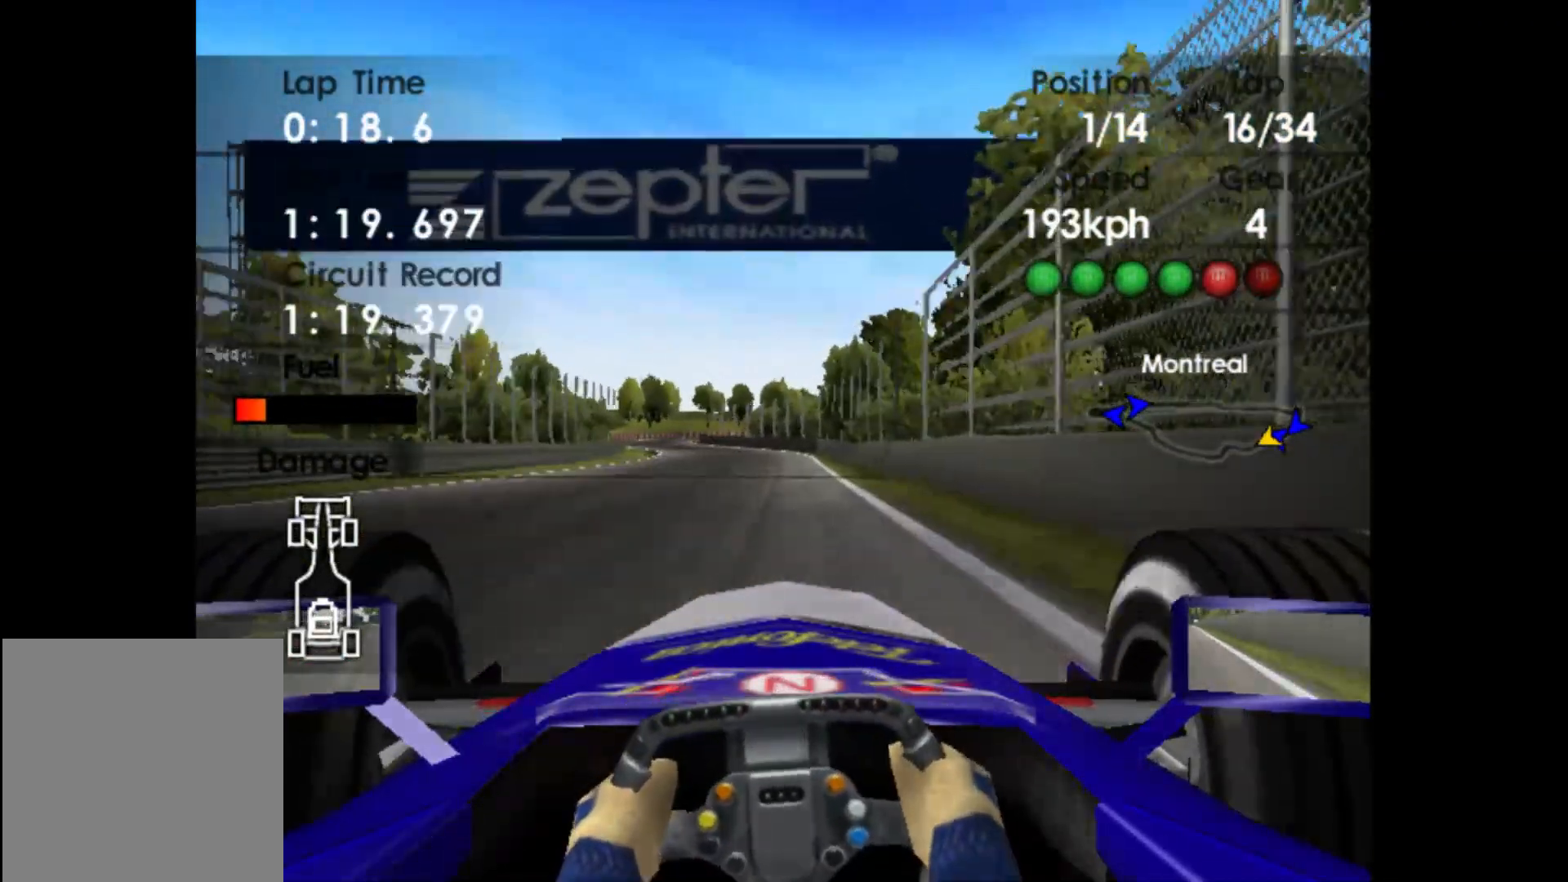
{"buttons": ["R2"], "left_stick": "left", "events": [[200, "A", "down"], [367, "A", "up"]]}
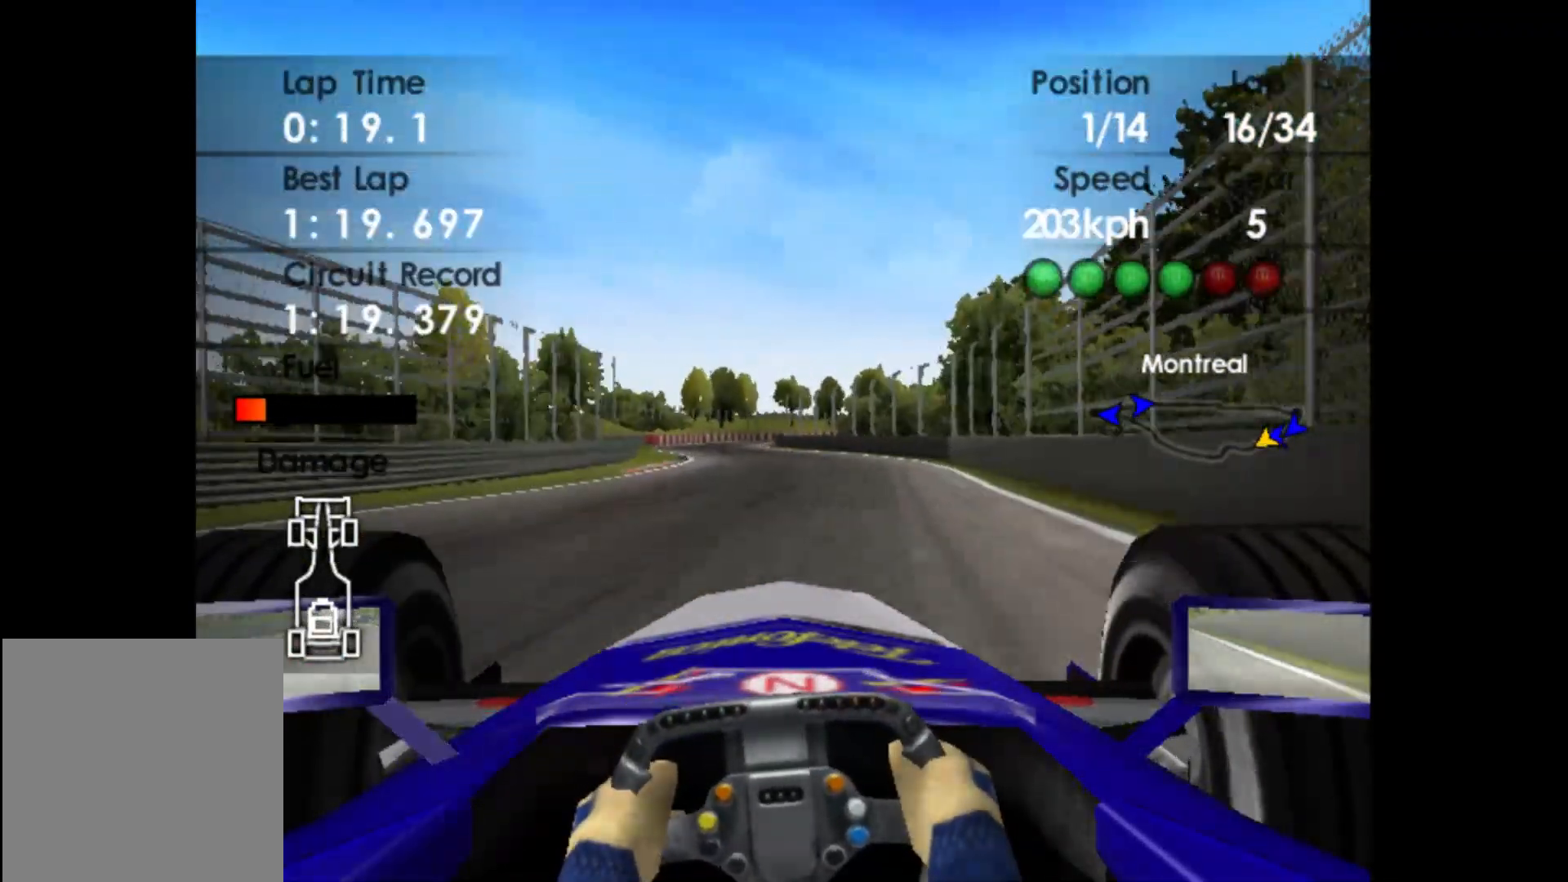
{"buttons": ["R2"], "left_stick": "center", "events": [[483, "left_stick", "center"]]}
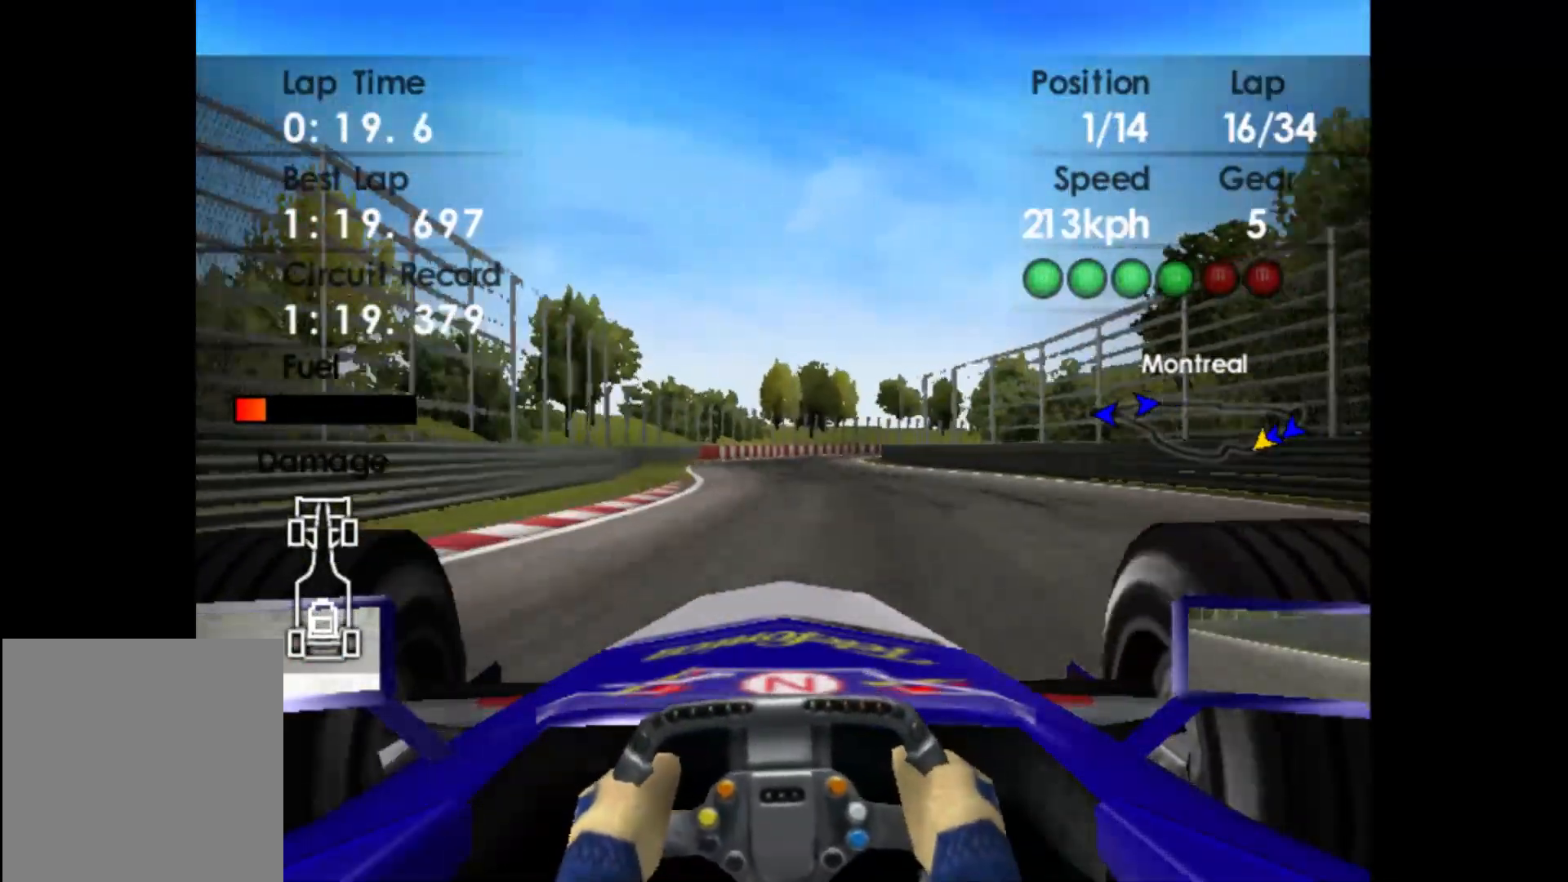
{"buttons": ["R2"], "left_stick": "right", "events": [[183, "left_stick", "right"]]}
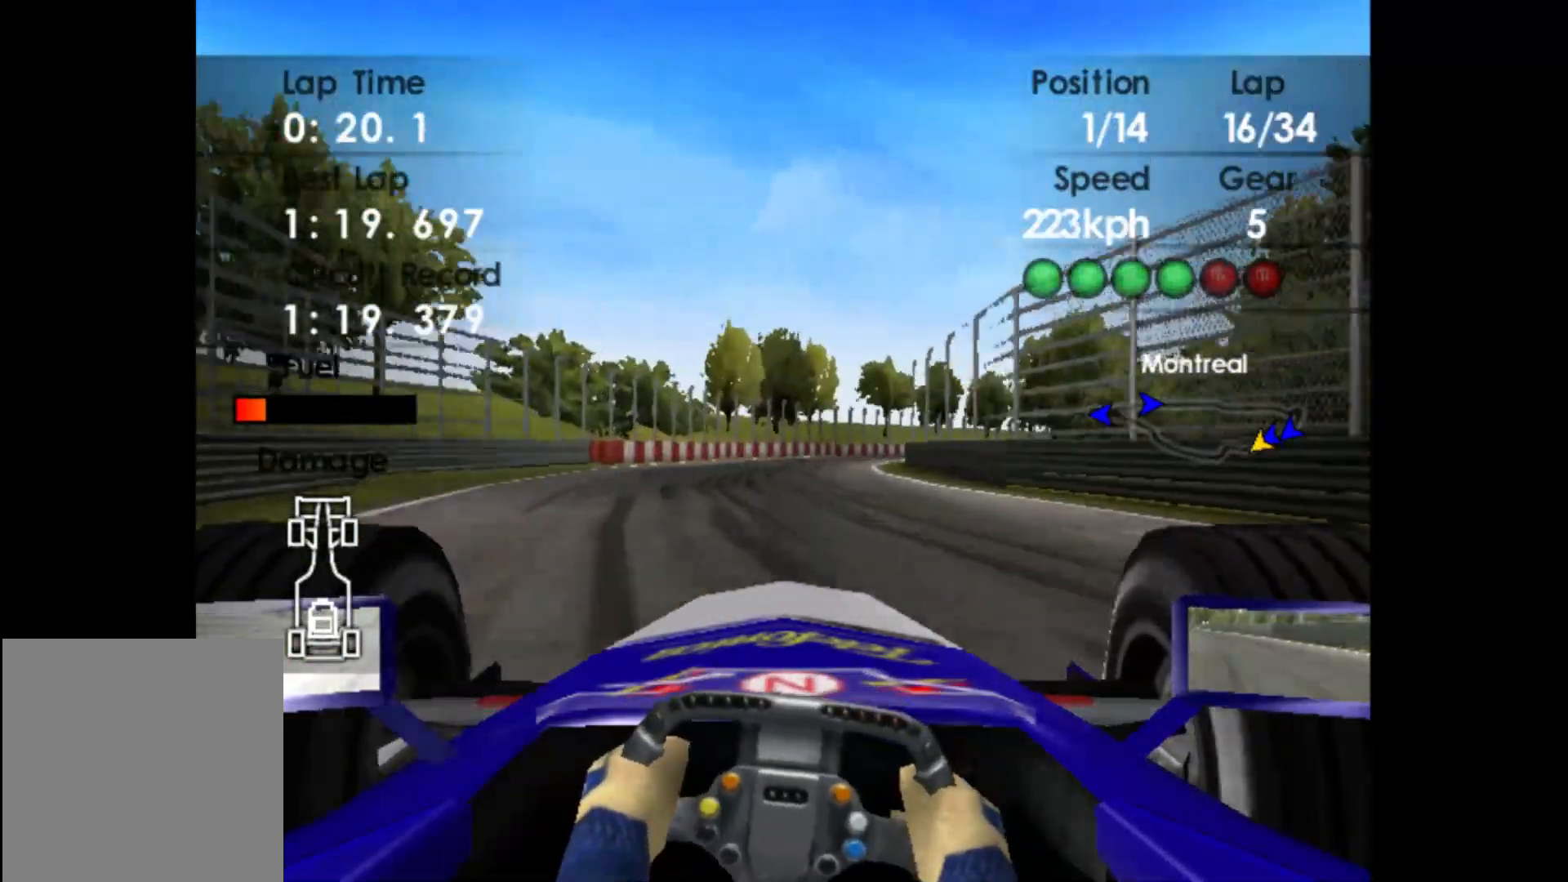
{"buttons": ["R2"], "left_stick": "right", "events": []}
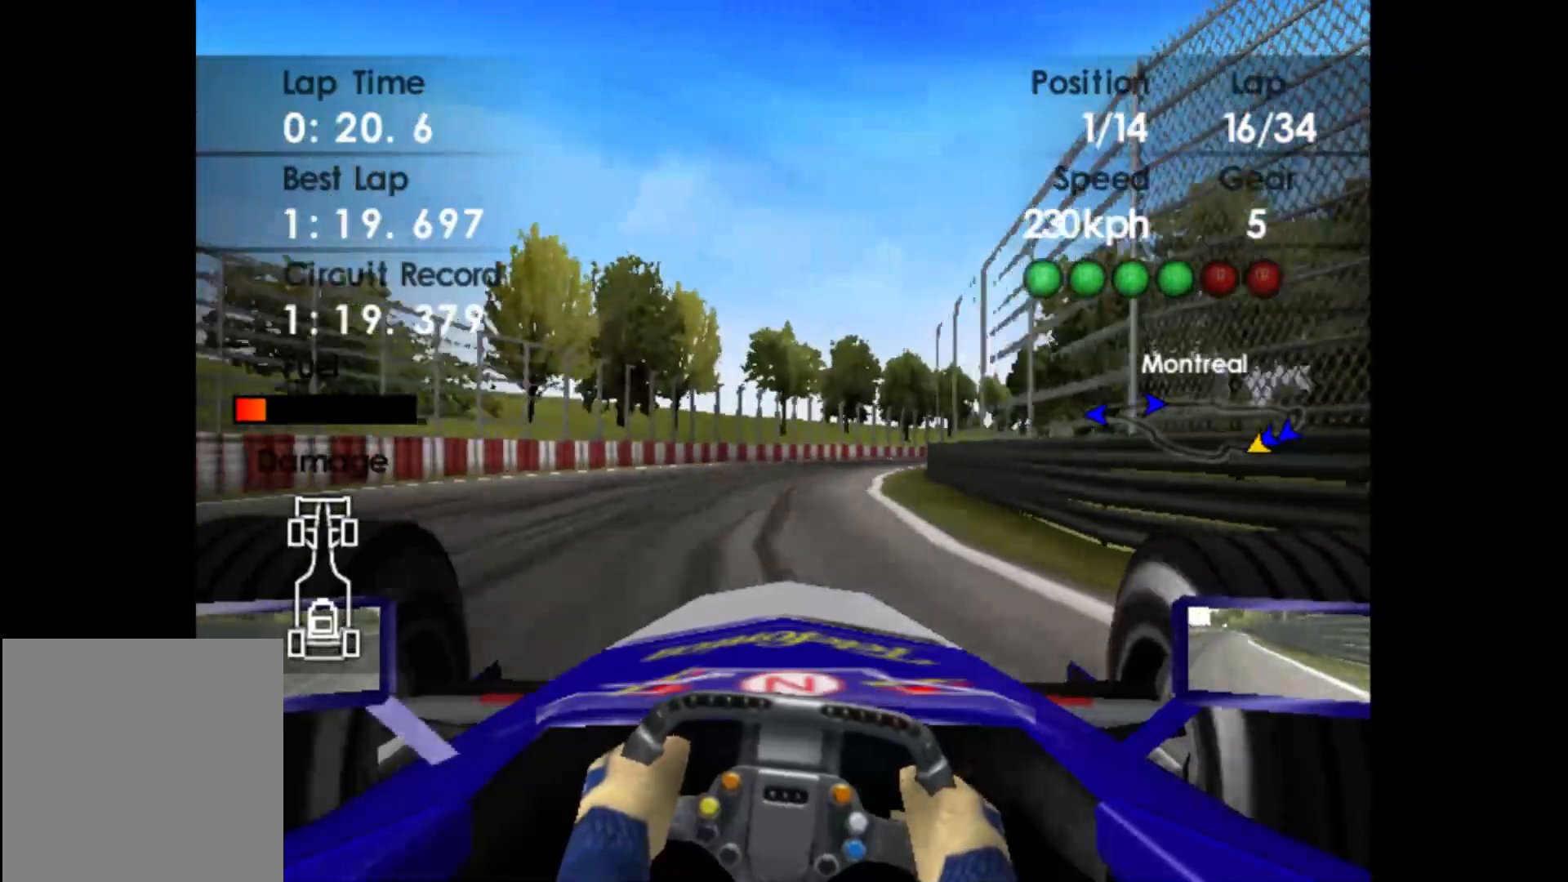
{"buttons": ["R2"], "left_stick": "right", "events": []}
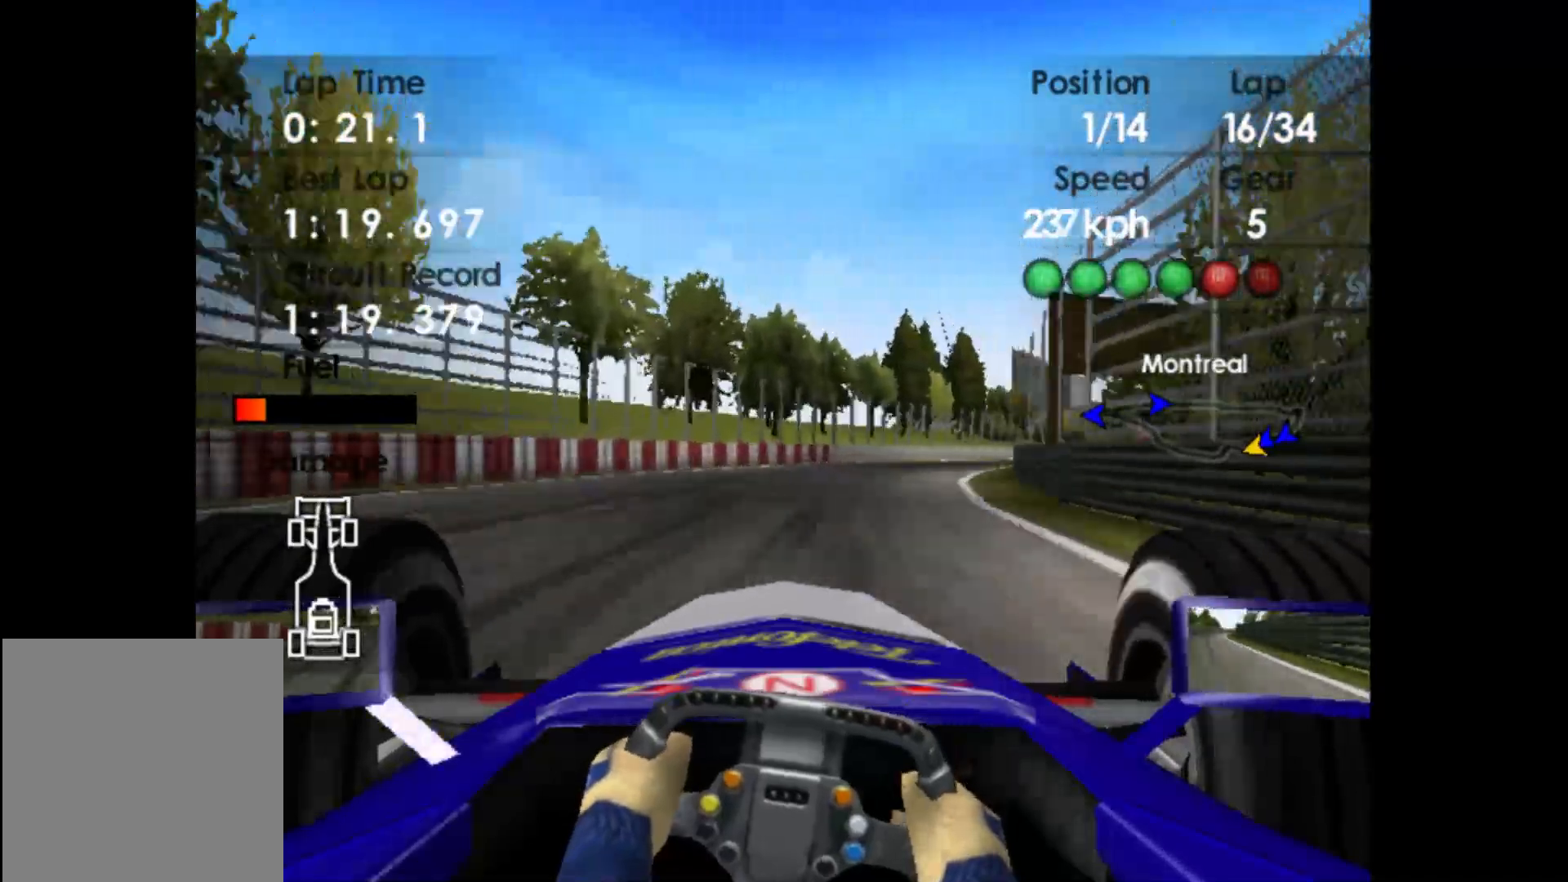
{"buttons": ["R2"], "left_stick": "right", "events": []}
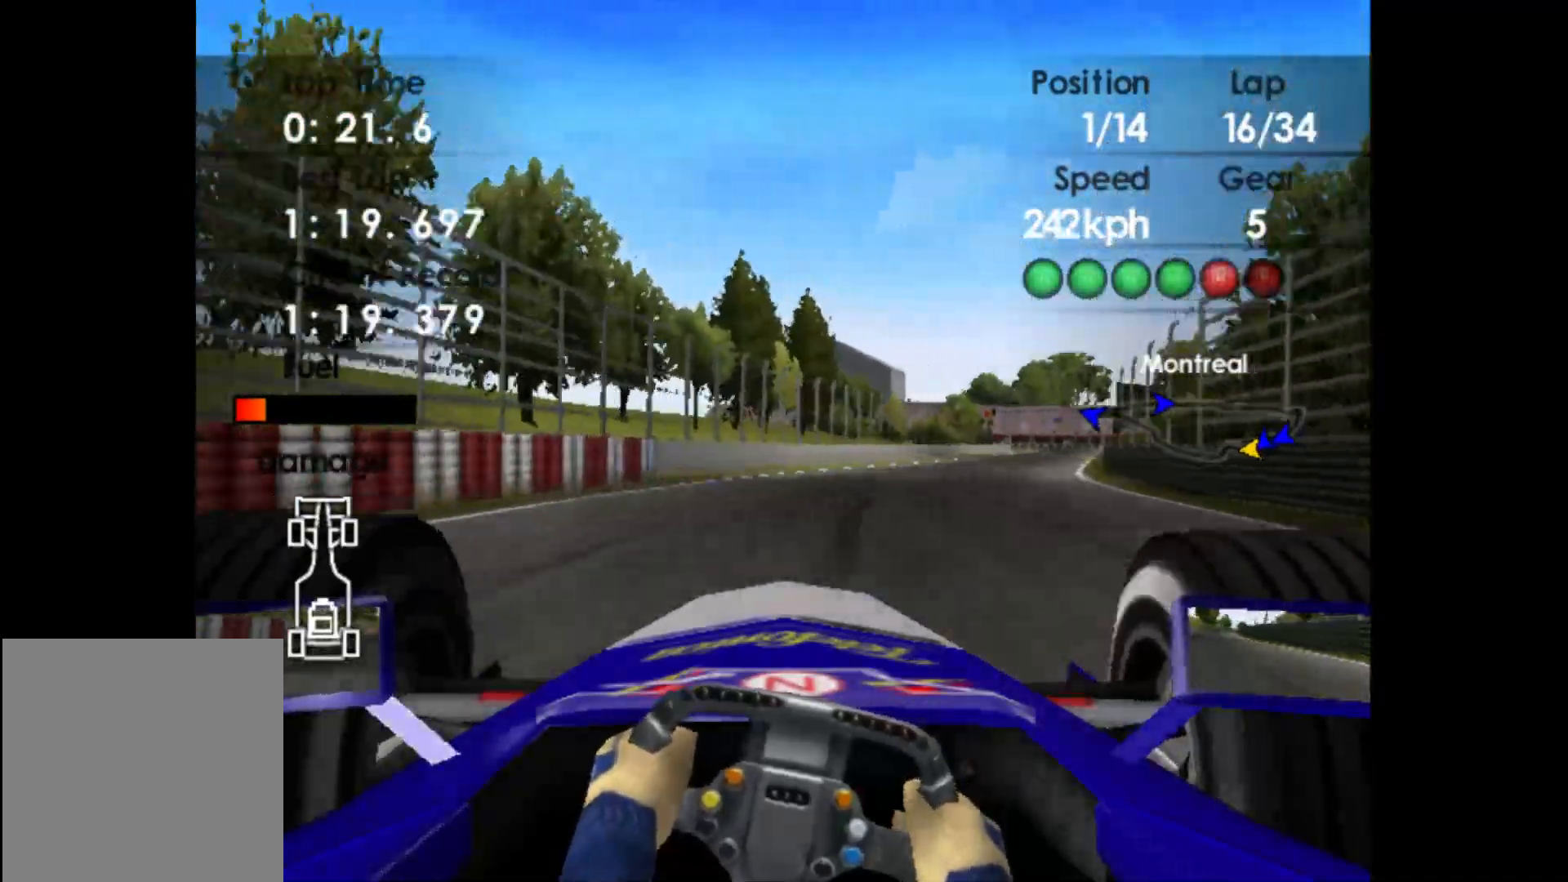
{"buttons": ["R2"], "left_stick": "right", "events": []}